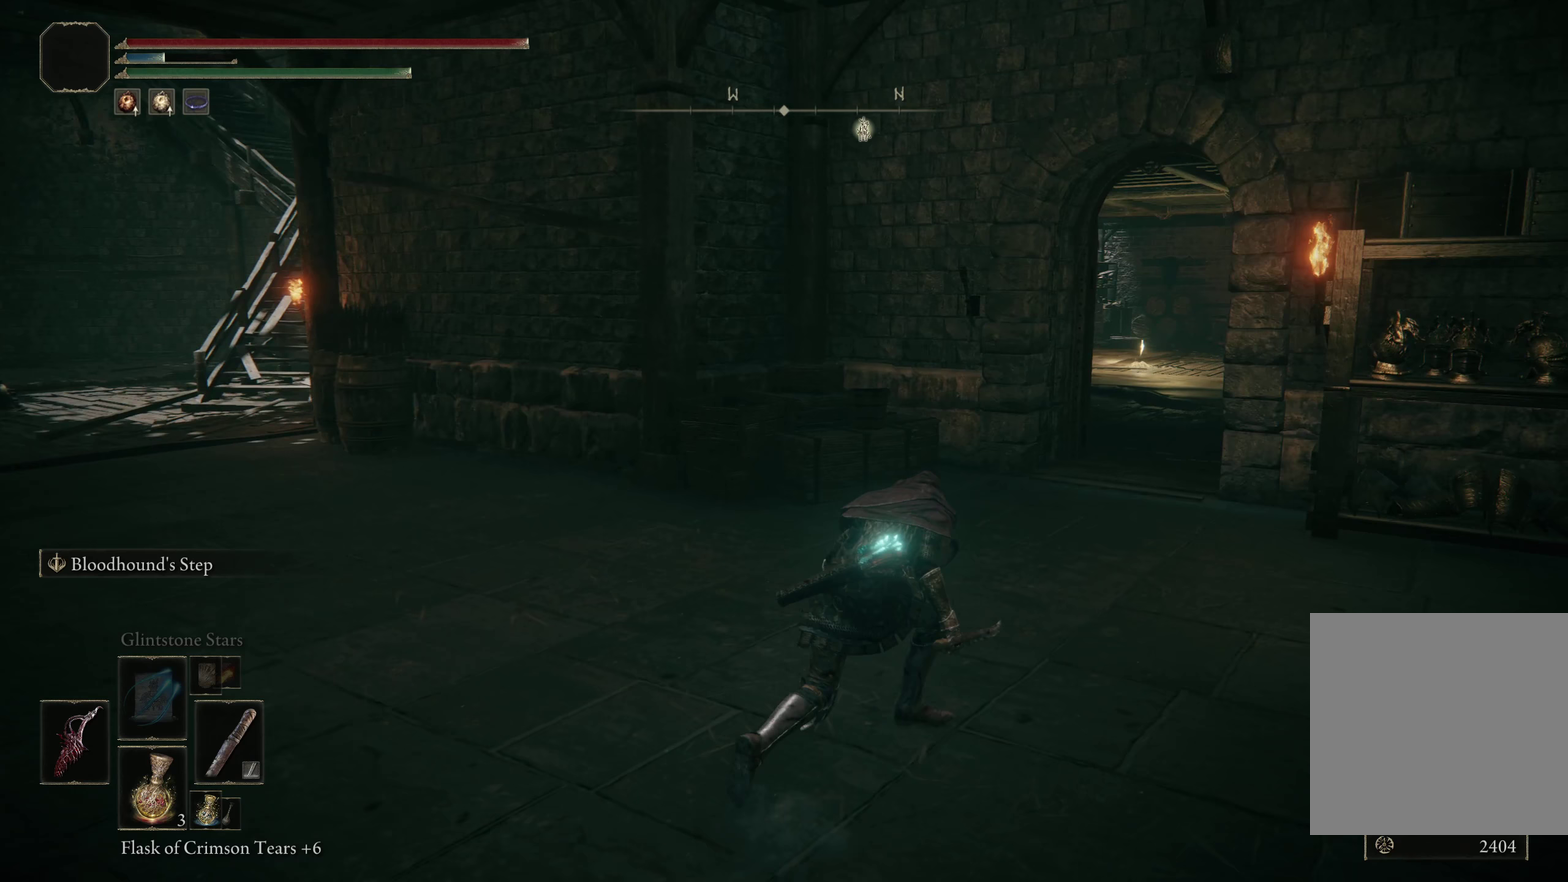
Gameplay with a controller (Xbox layout); each line is a JSON object with the inputs held at the frame after it (dt_ms = milliseconds from this image to that frame). "events" lists button and stick changes between this image and that frame as [ms after this image, input, new state], when the widget could be followed in between. Not read: R2.
{"dt_ms": 467, "buttons": ["B"], "left_stick": "up-right", "right_stick": "center", "events": []}
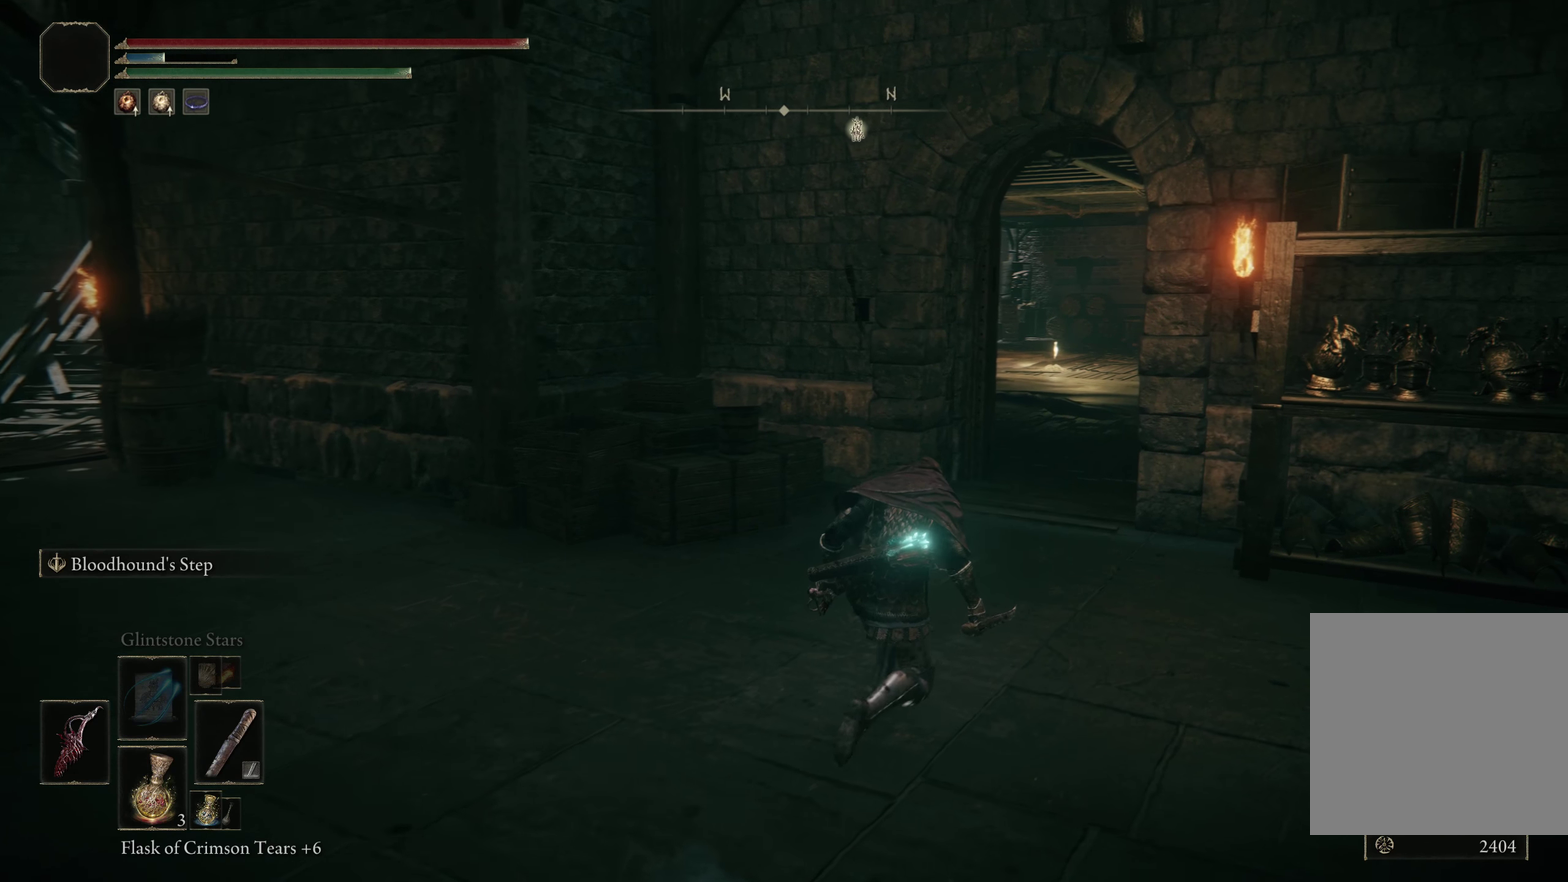
{"dt_ms": 283, "buttons": [], "left_stick": "up", "right_stick": "center", "events": [[258, "B", "up"], [258, "left_stick", "up"]]}
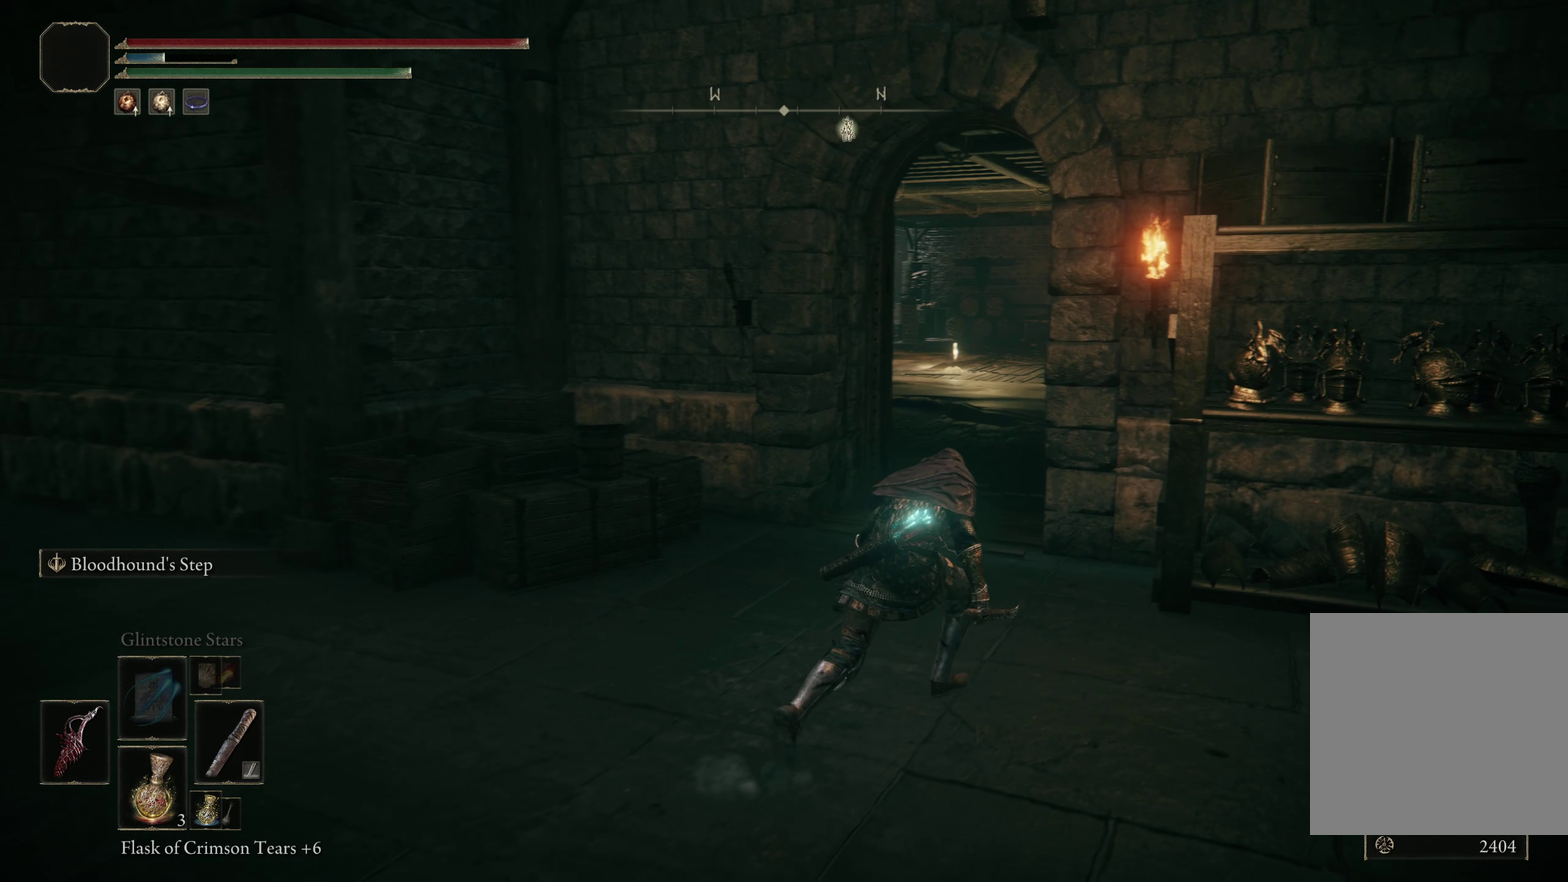
{"dt_ms": 500, "buttons": [], "left_stick": "up-right", "right_stick": "center", "events": [[408, "left_stick", "up-right"]]}
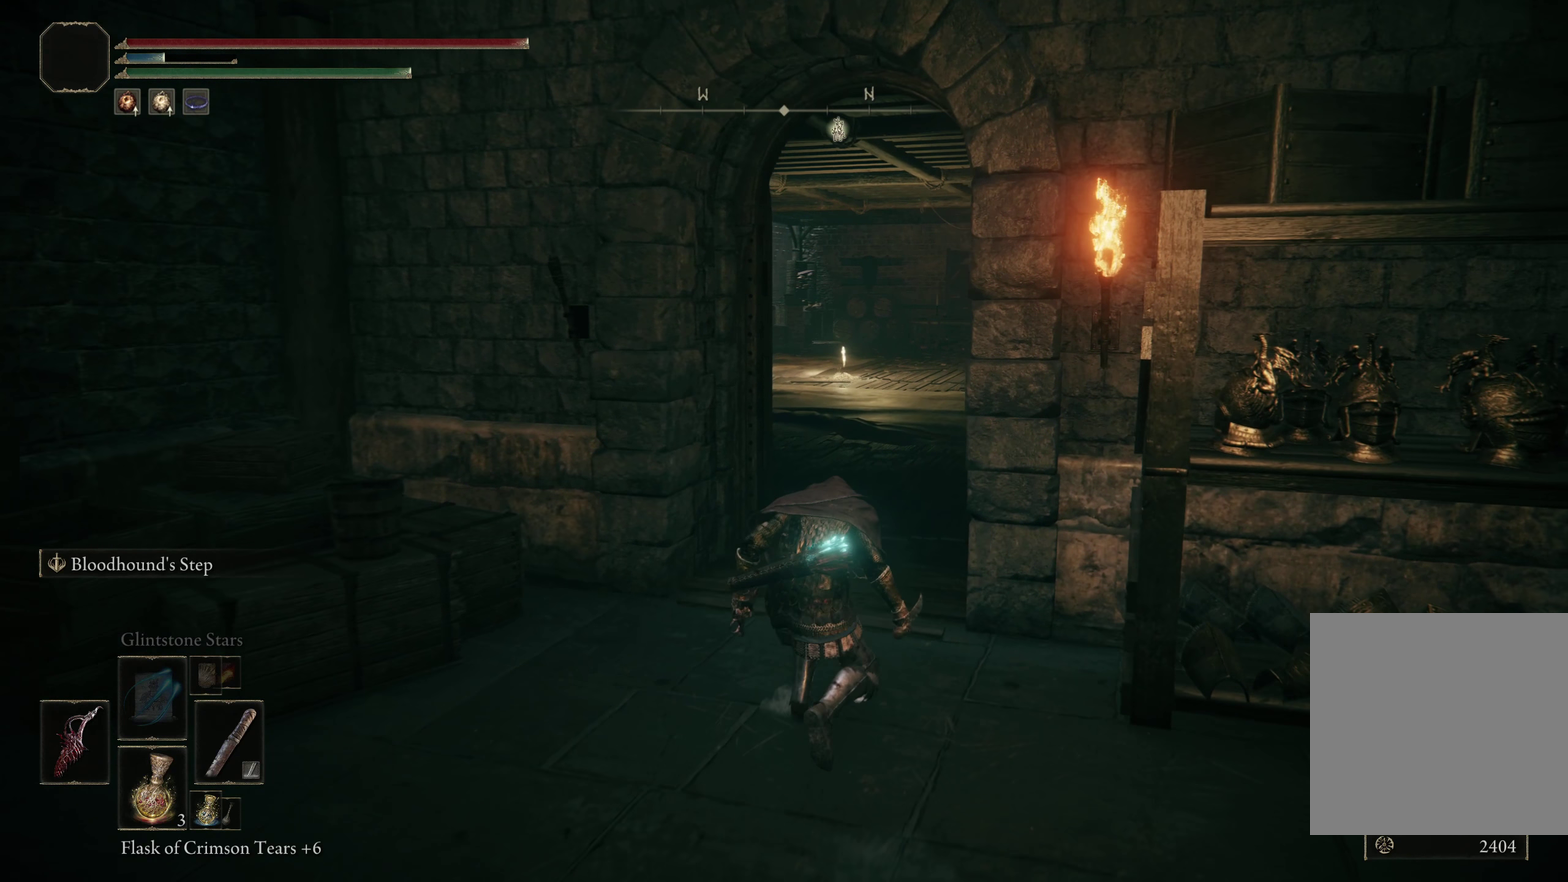
{"dt_ms": 500, "buttons": [], "left_stick": "up", "right_stick": "right", "events": [[42, "left_stick", "up"], [417, "right_stick", "right"]]}
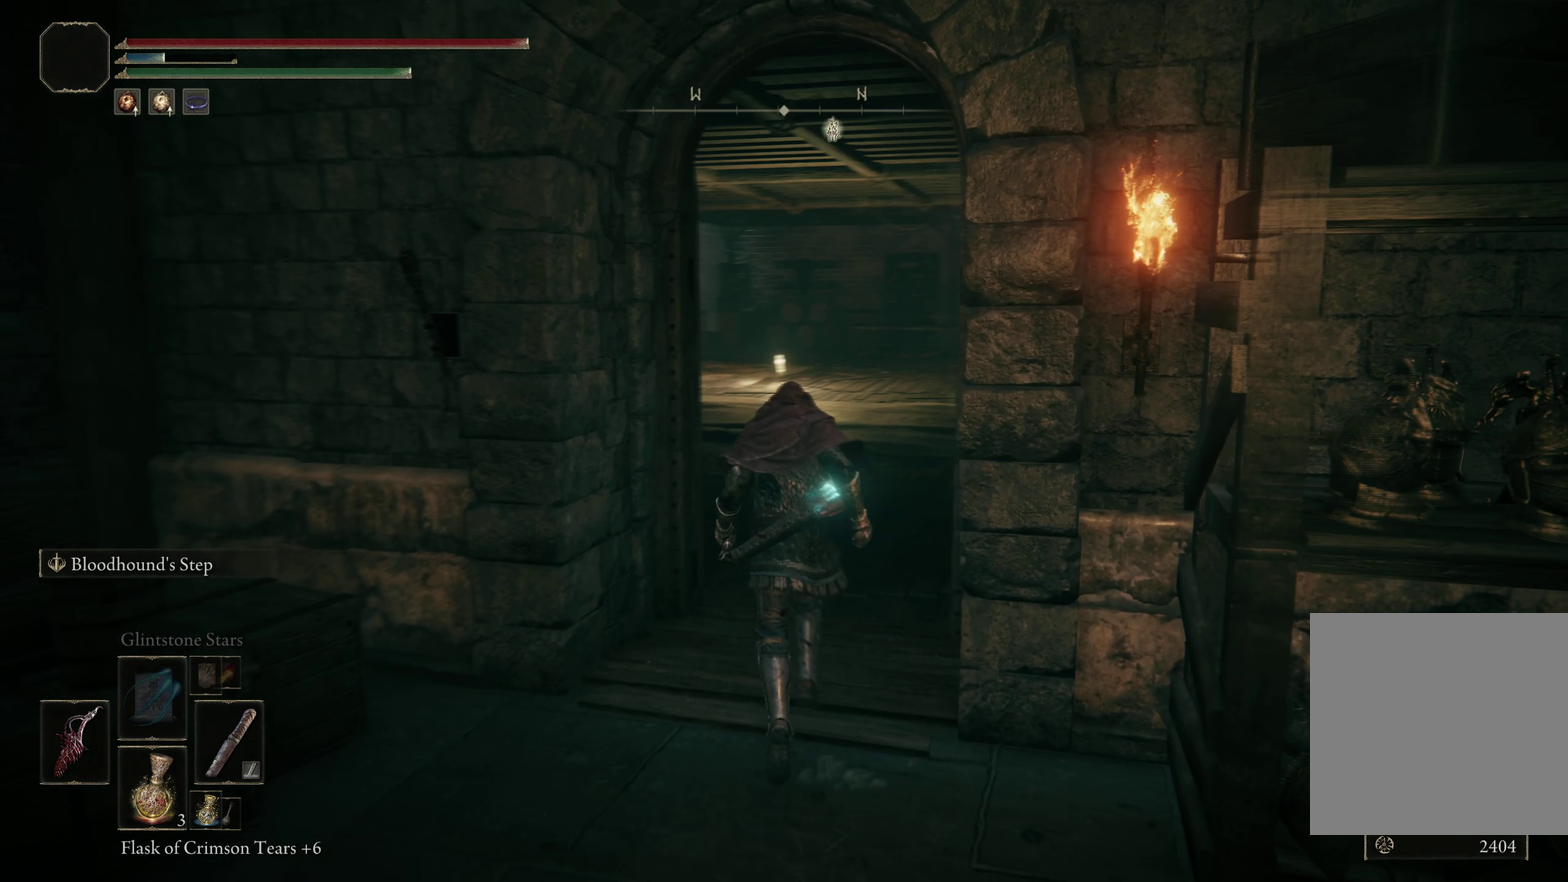
{"dt_ms": 200, "buttons": [], "left_stick": "up", "right_stick": "center", "events": [[100, "right_stick", "center"]]}
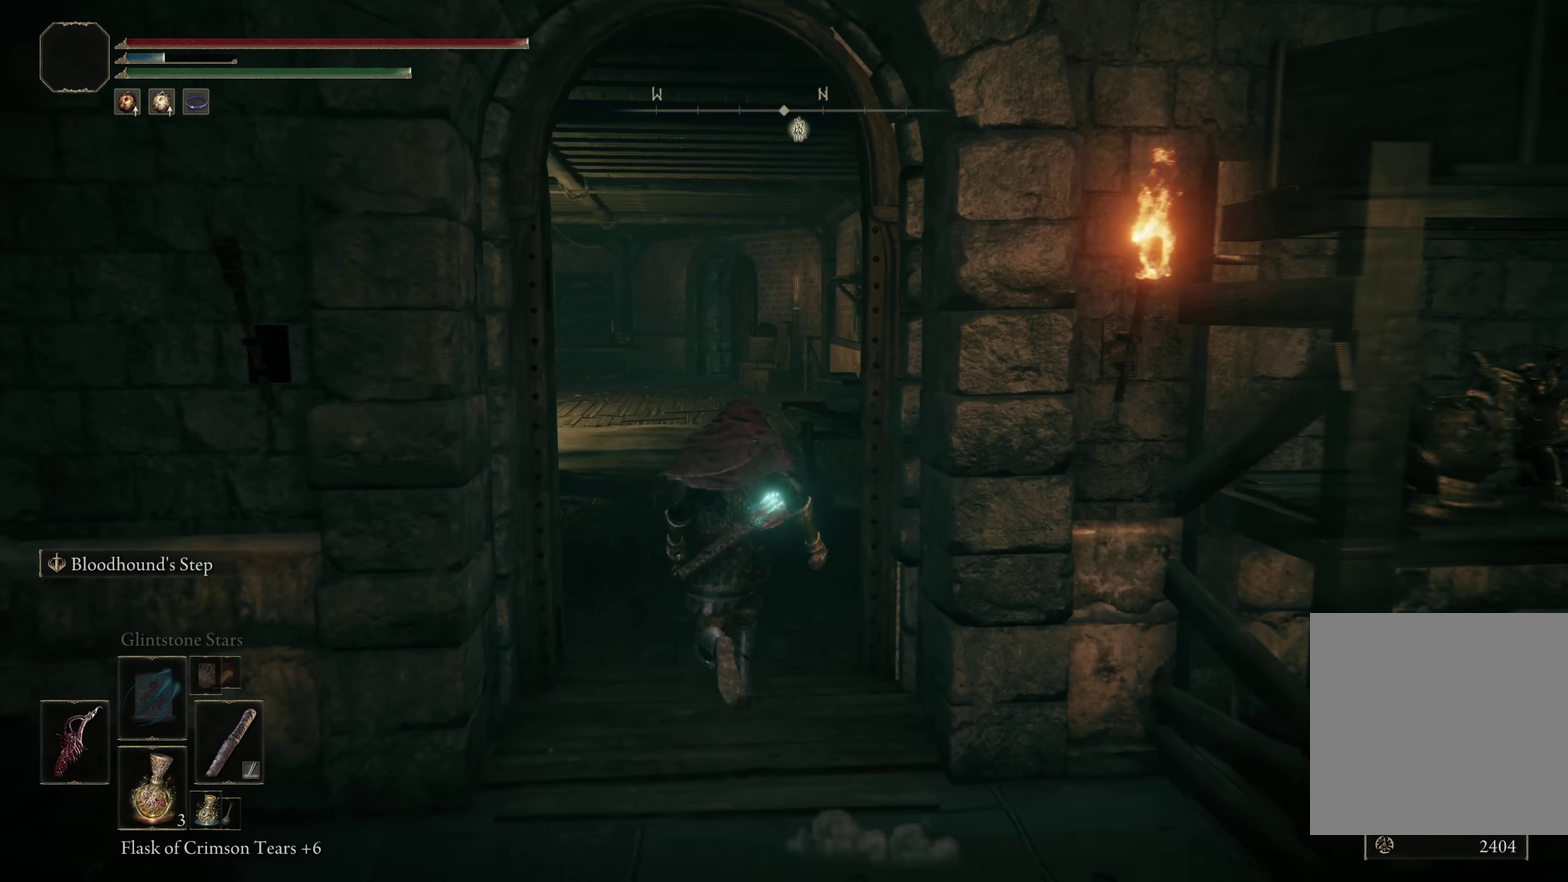
{"dt_ms": 300, "buttons": [], "left_stick": "up", "right_stick": "center", "events": []}
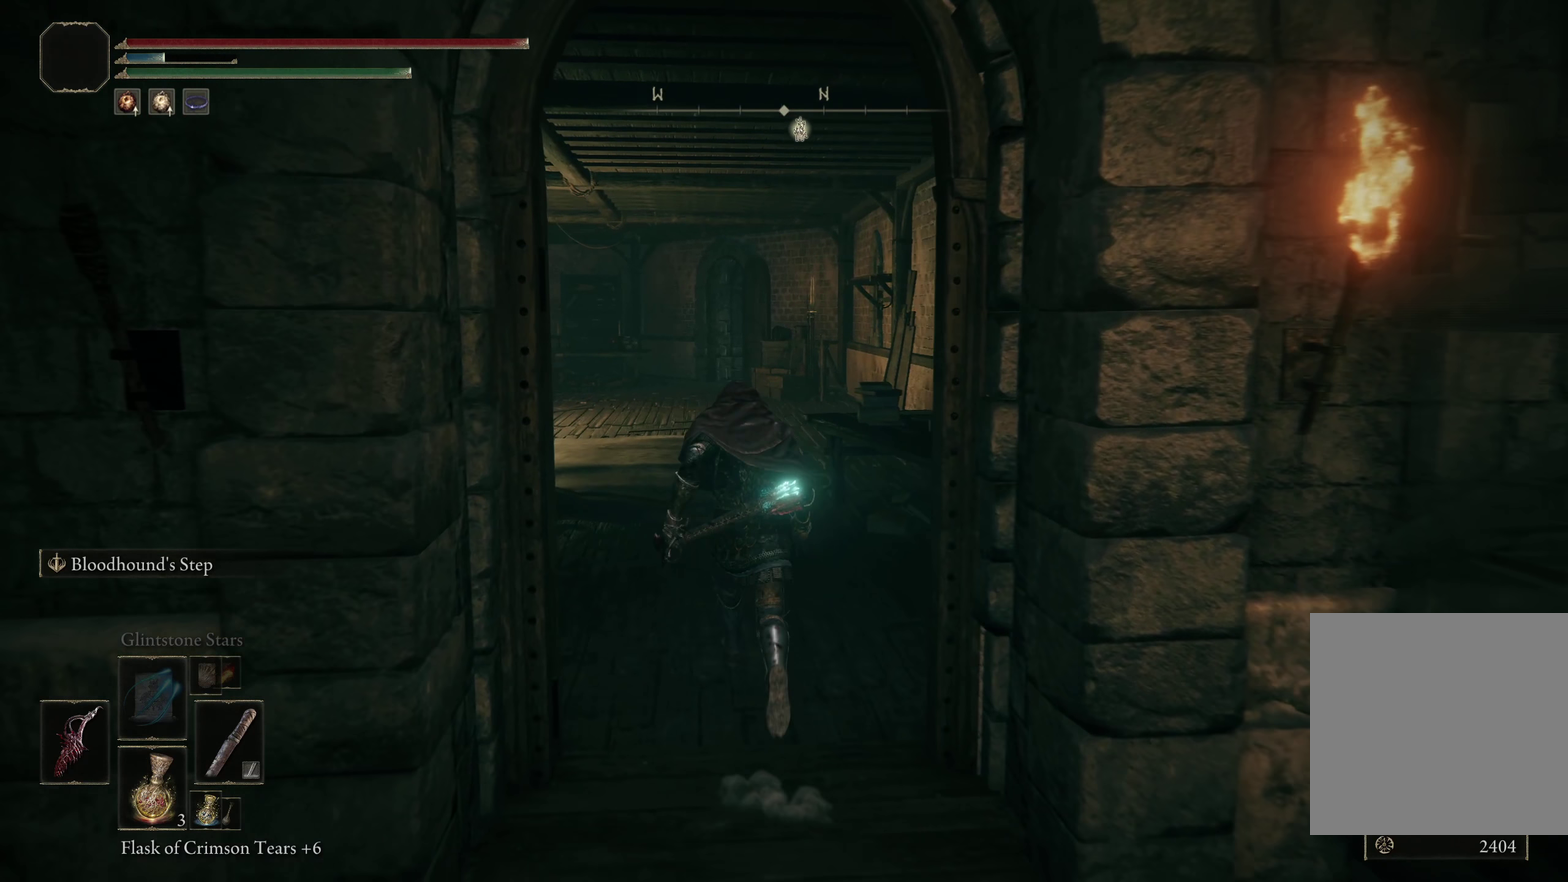
{"dt_ms": 200, "buttons": [], "left_stick": "up-left", "right_stick": "right", "events": [[58, "left_stick", "up-left"], [117, "right_stick", "right"]]}
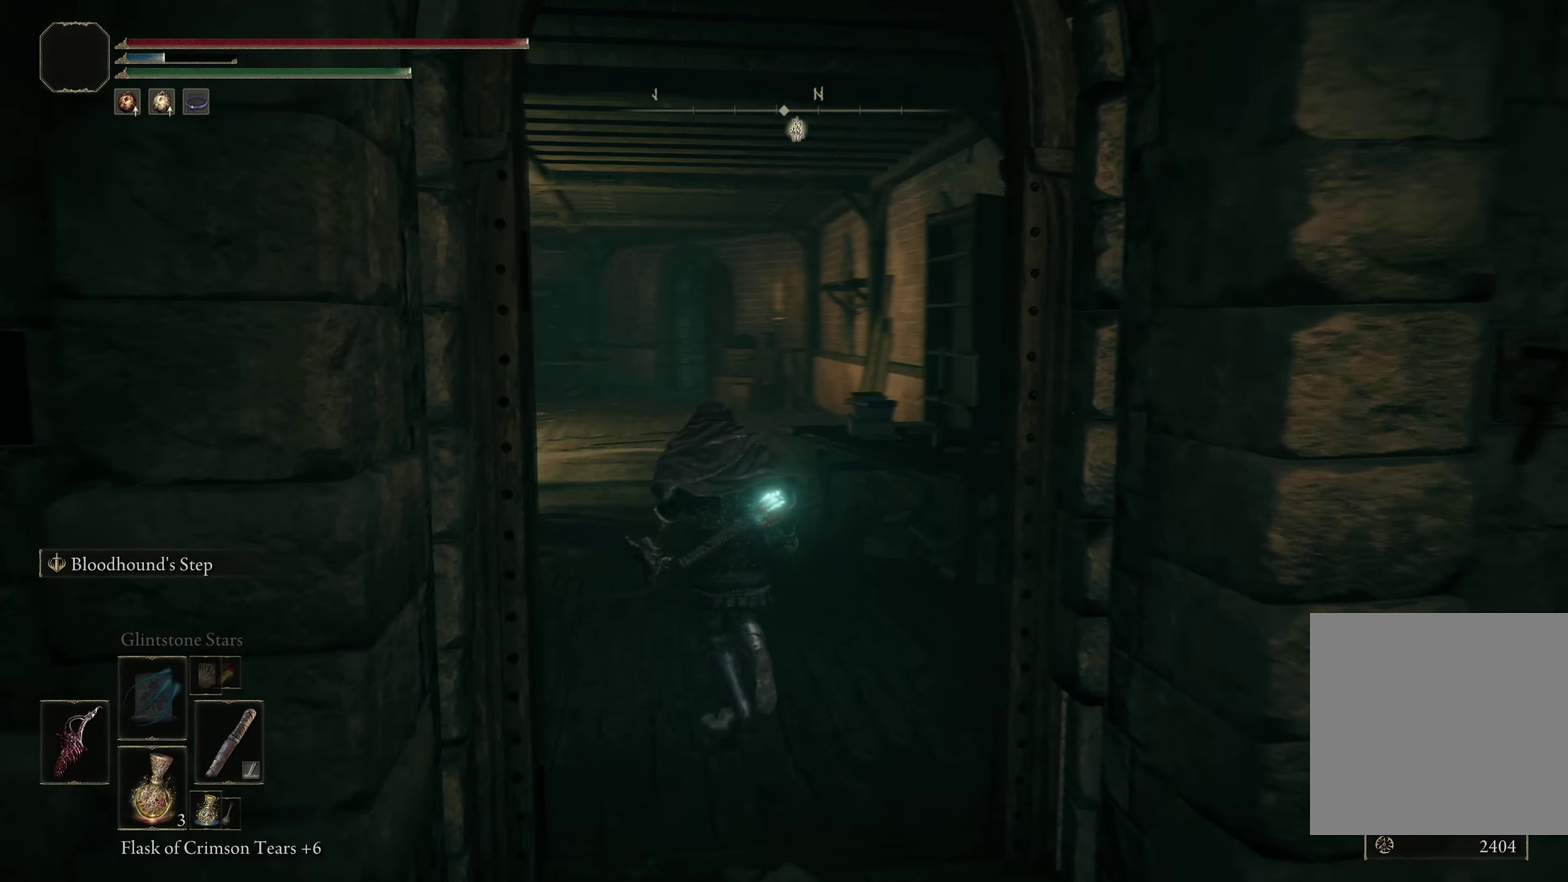
{"dt_ms": 517, "buttons": [], "left_stick": "up", "right_stick": "left", "events": [[33, "right_stick", "center"], [400, "right_stick", "left"], [467, "left_stick", "up"]]}
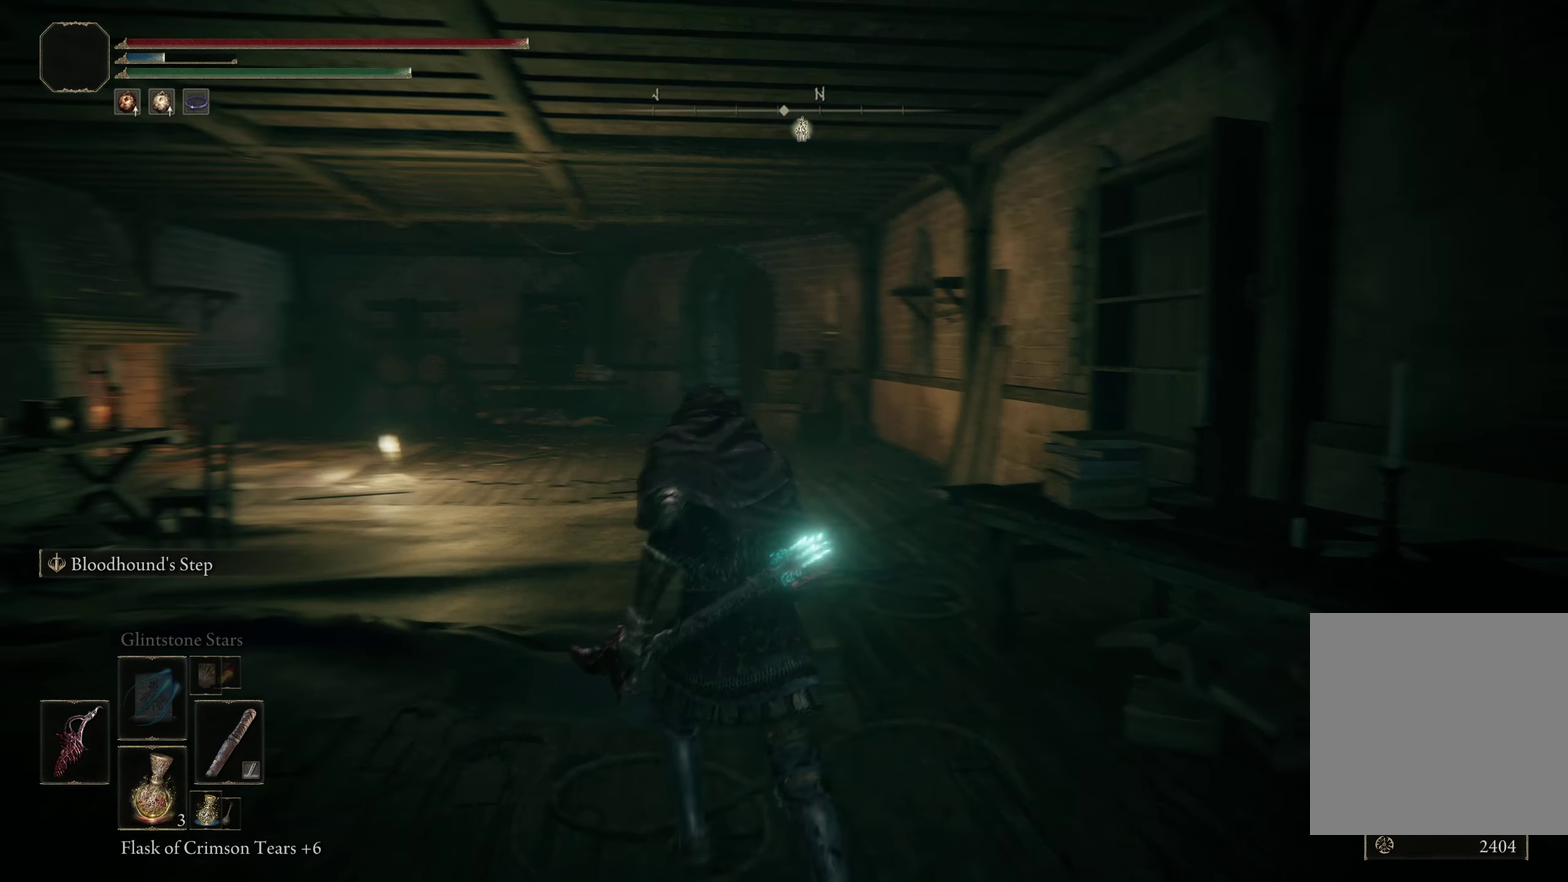
{"dt_ms": 283, "buttons": [], "left_stick": "center", "right_stick": "center", "events": [[175, "left_stick", "center"], [250, "right_stick", "center"]]}
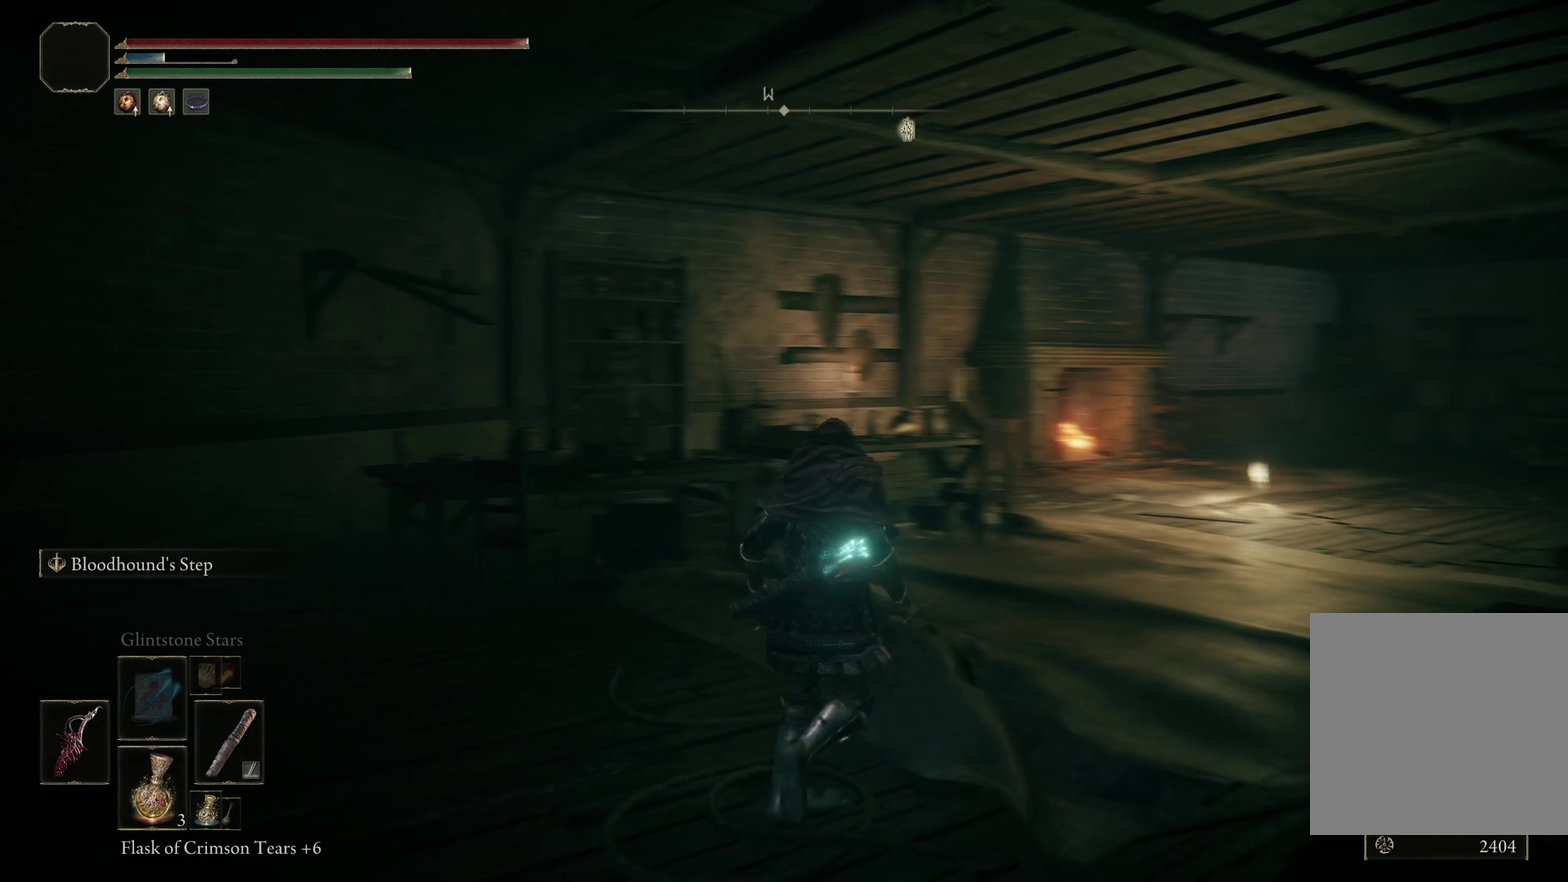
{"dt_ms": 300, "buttons": [], "left_stick": "center", "right_stick": "center", "events": []}
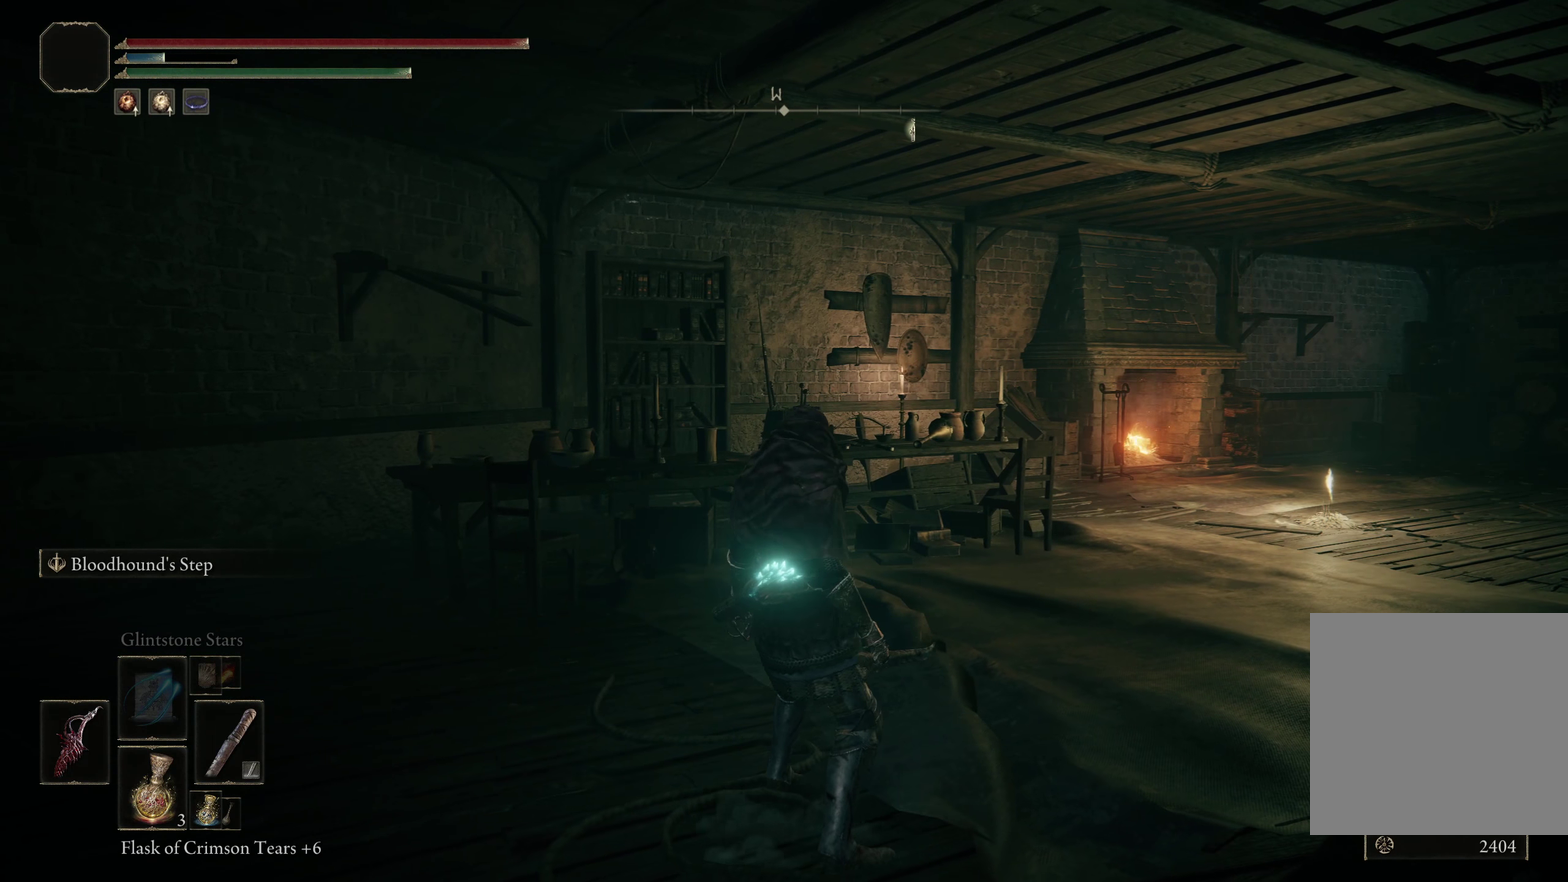
{"dt_ms": 300, "buttons": [], "left_stick": "left", "right_stick": "left", "events": [[33, "left_stick", "down-left"], [92, "right_stick", "left"], [200, "left_stick", "left"]]}
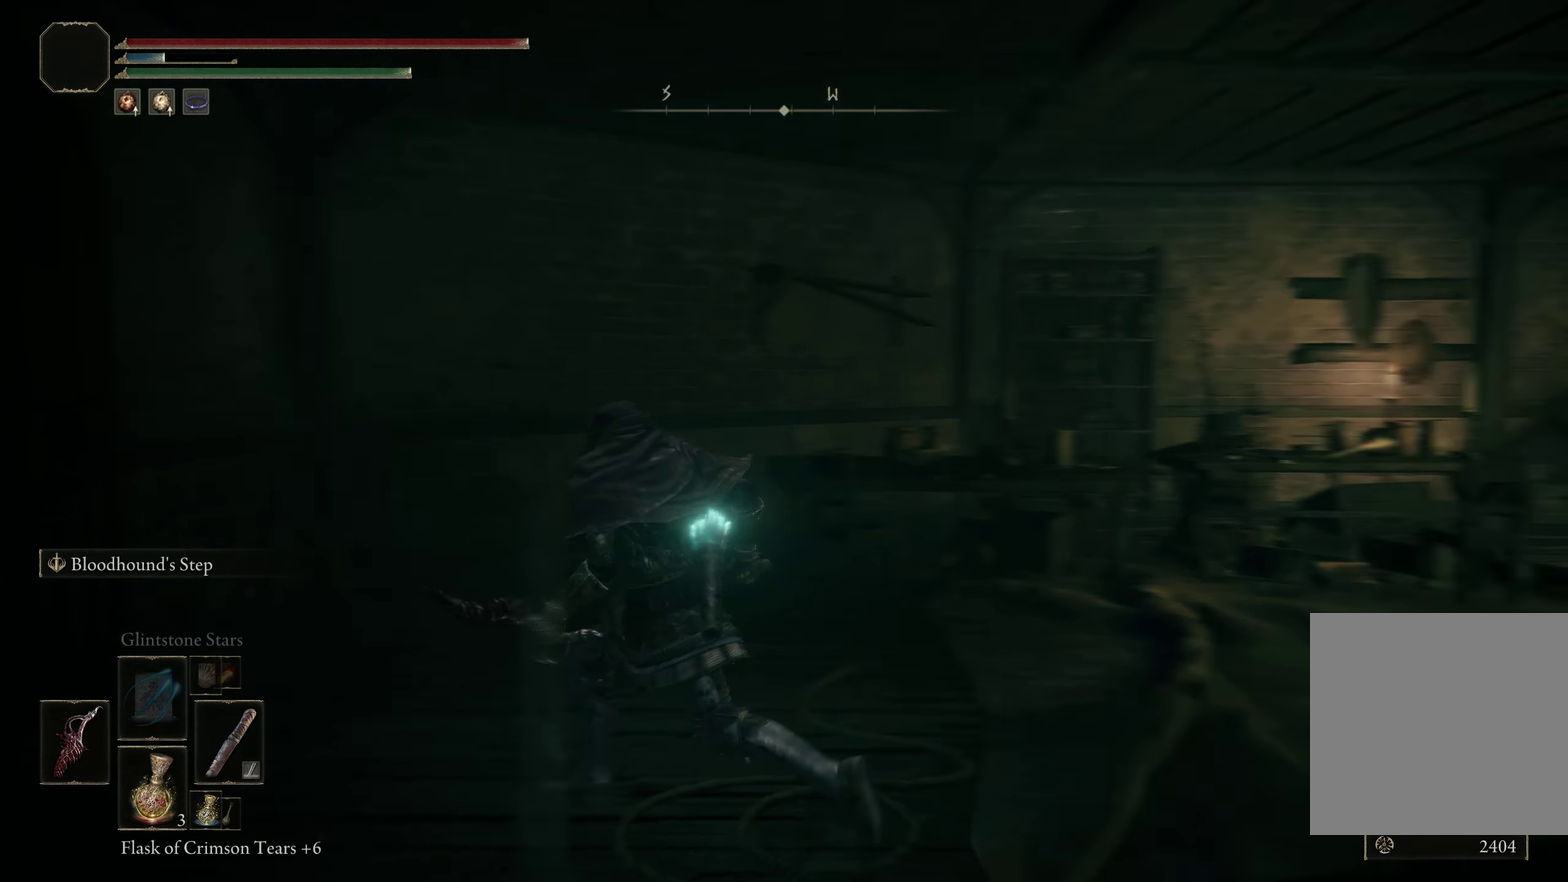
{"dt_ms": 300, "buttons": ["B"], "left_stick": "up-left", "right_stick": "center", "events": [[17, "left_stick", "up-left"], [158, "B", "down"], [267, "right_stick", "center"]]}
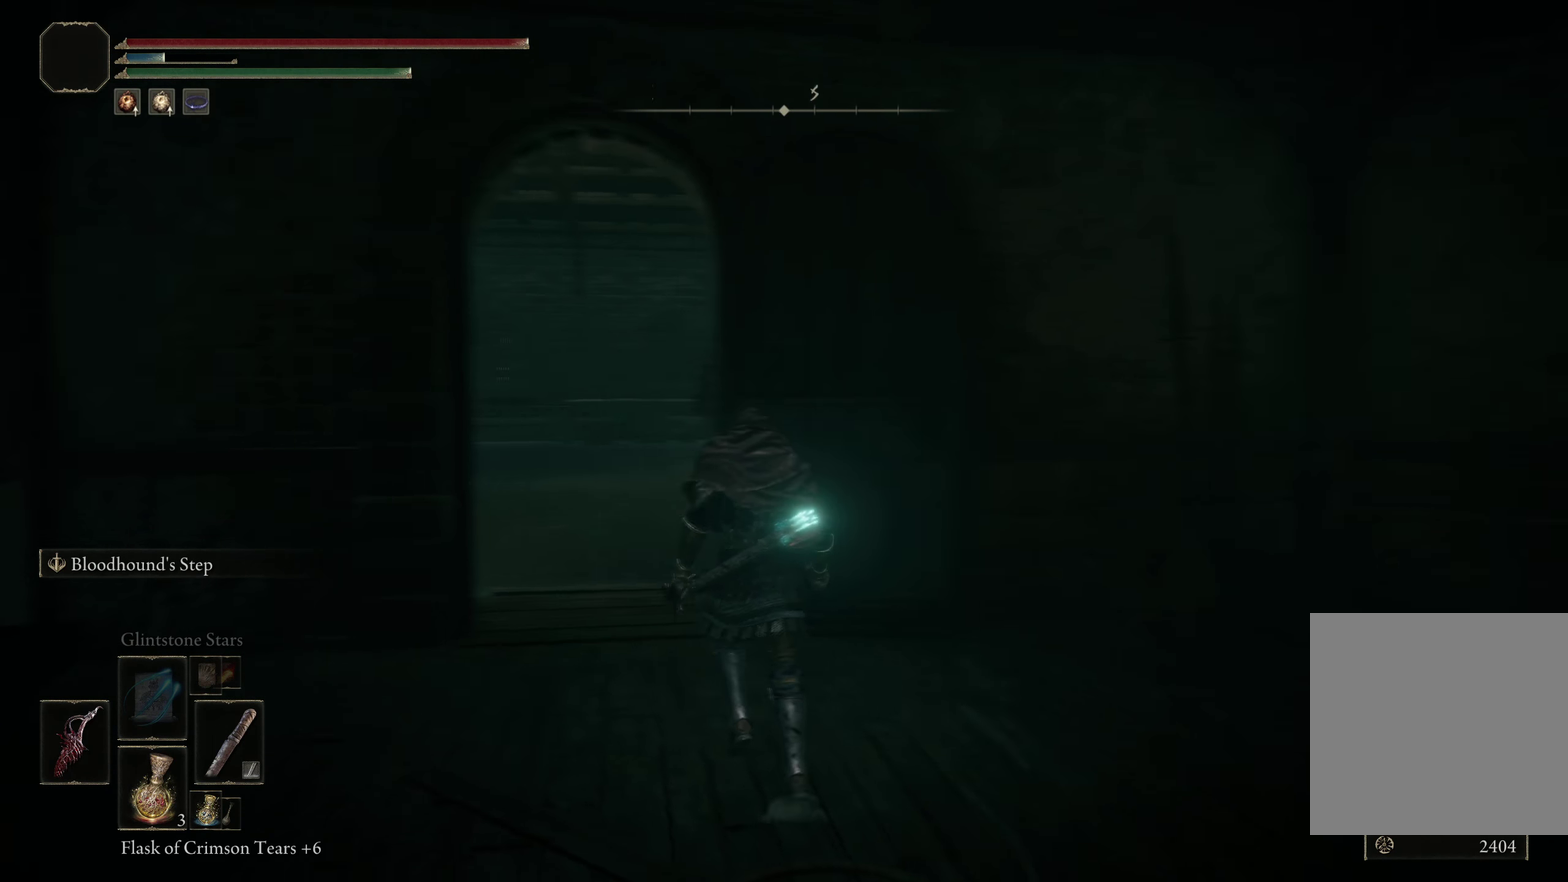
{"dt_ms": 317, "buttons": ["B"], "left_stick": "up-left", "right_stick": "center", "events": [[50, "left_stick", "up"], [158, "left_stick", "up-left"]]}
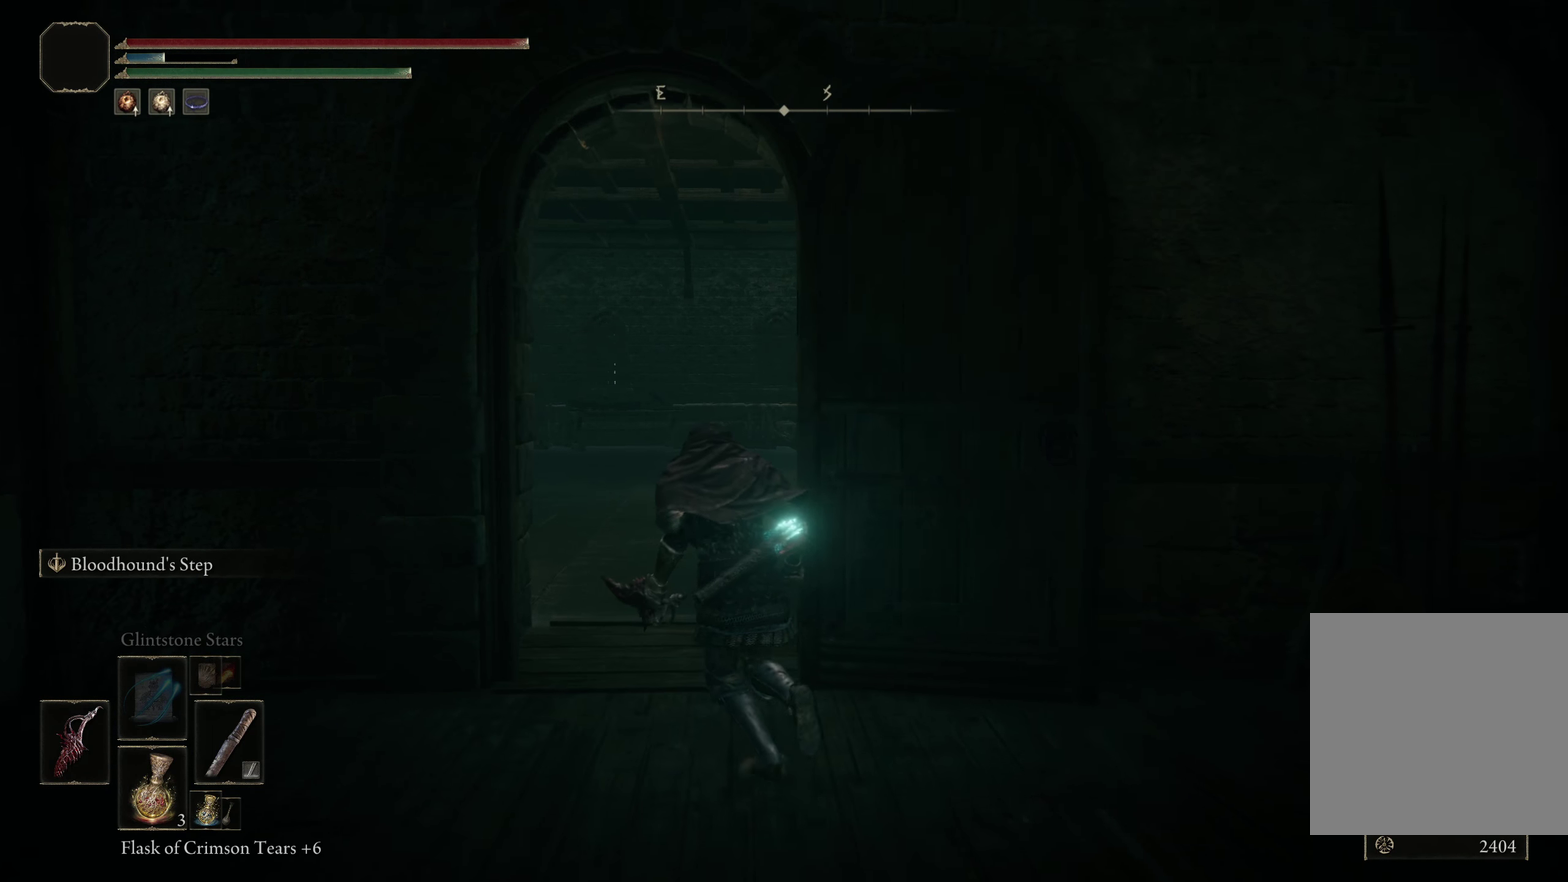
{"dt_ms": 500, "buttons": ["B"], "left_stick": "up", "right_stick": "right", "events": [[141, "left_stick", "up"], [458, "right_stick", "right"]]}
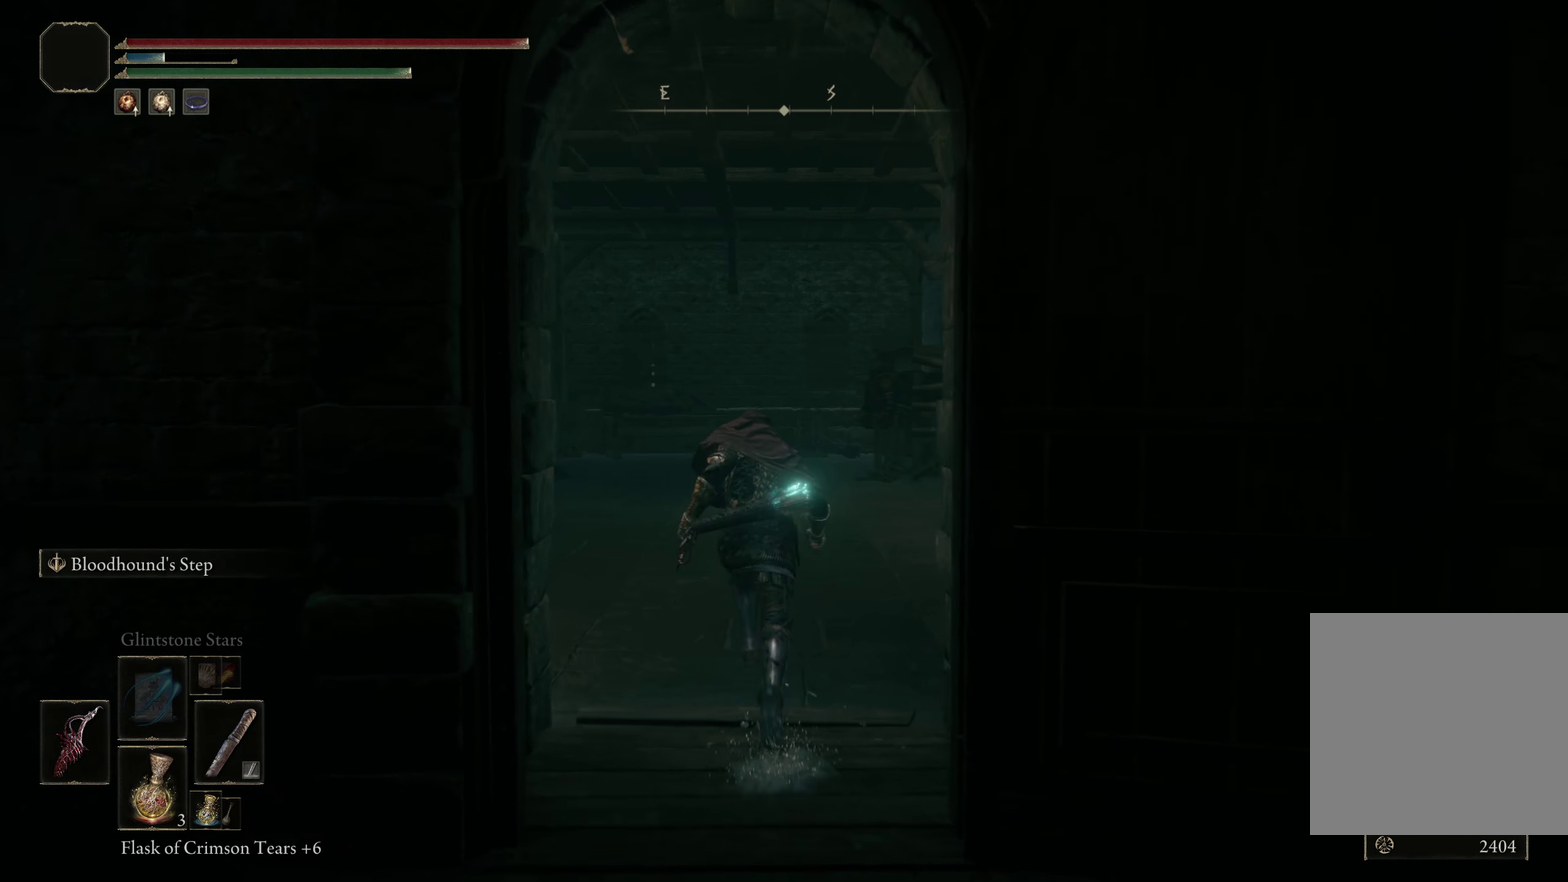
{"dt_ms": 500, "buttons": ["B"], "left_stick": "up", "right_stick": "center", "events": [[25, "right_stick", "center"], [342, "right_stick", "down-right"], [458, "right_stick", "center"]]}
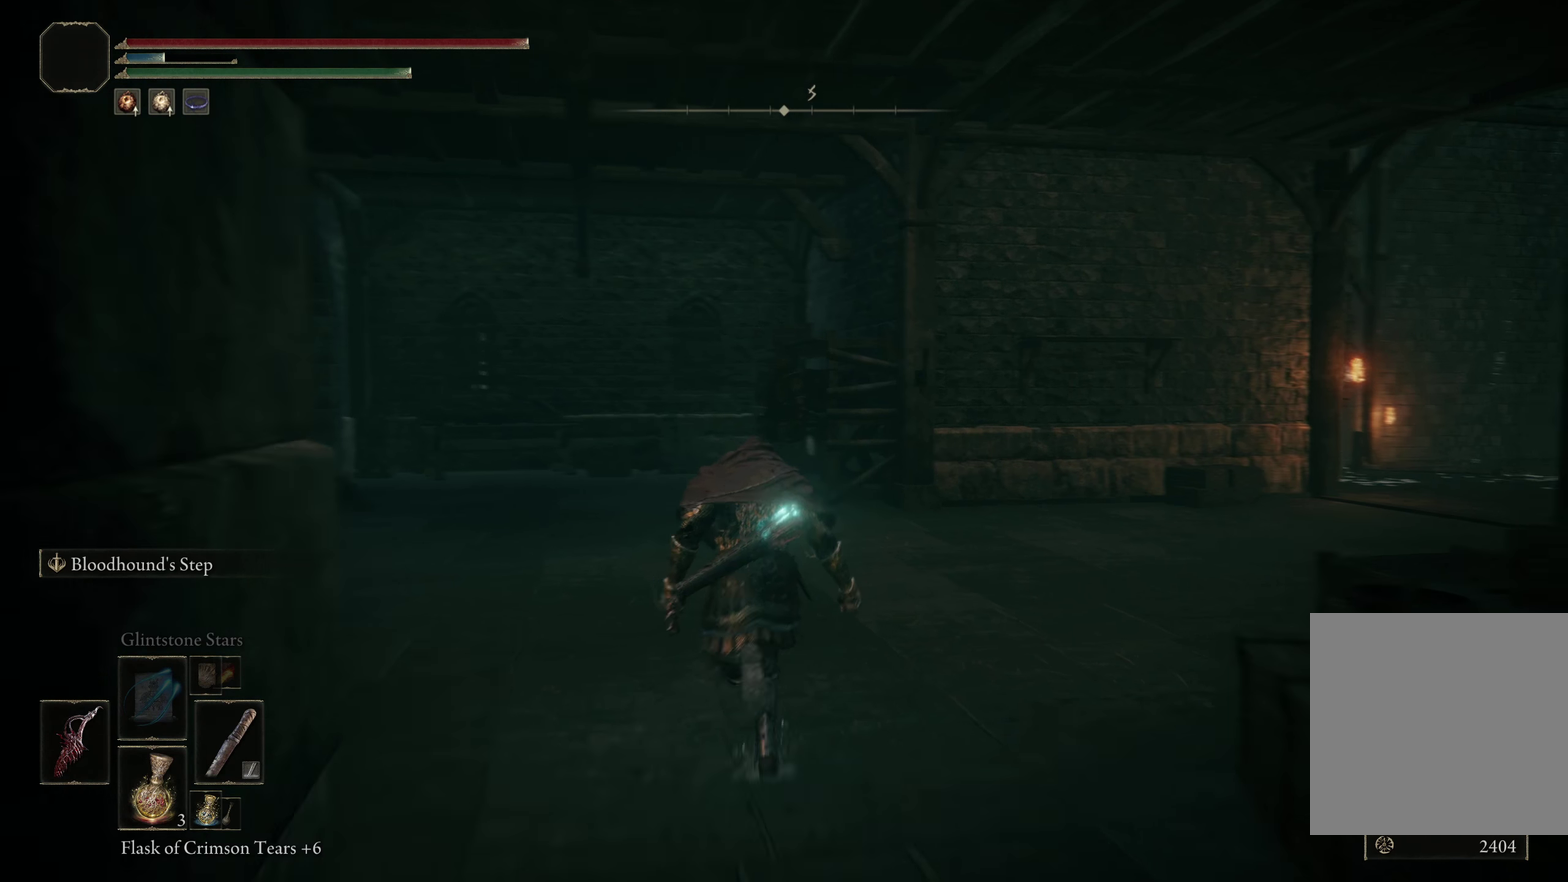
{"dt_ms": 500, "buttons": ["B"], "left_stick": "up", "right_stick": "down-left", "events": [[42, "left_stick", "up-left"], [133, "left_stick", "up"], [408, "right_stick", "down-left"]]}
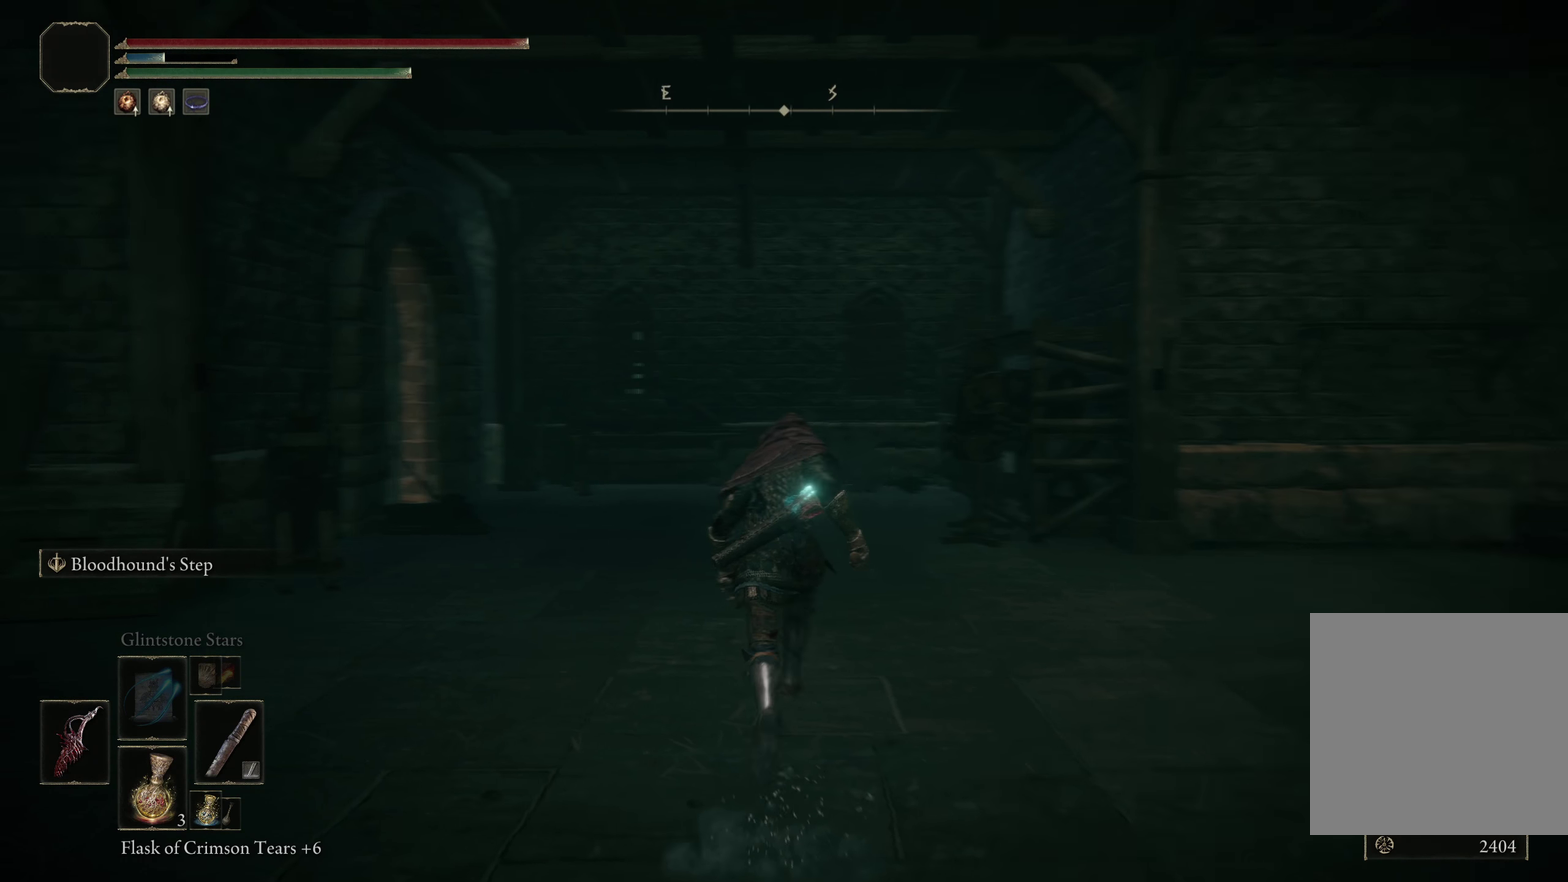
{"dt_ms": 583, "buttons": ["B"], "left_stick": "up-right", "right_stick": "left", "events": [[83, "right_stick", "left"], [517, "left_stick", "up-right"]]}
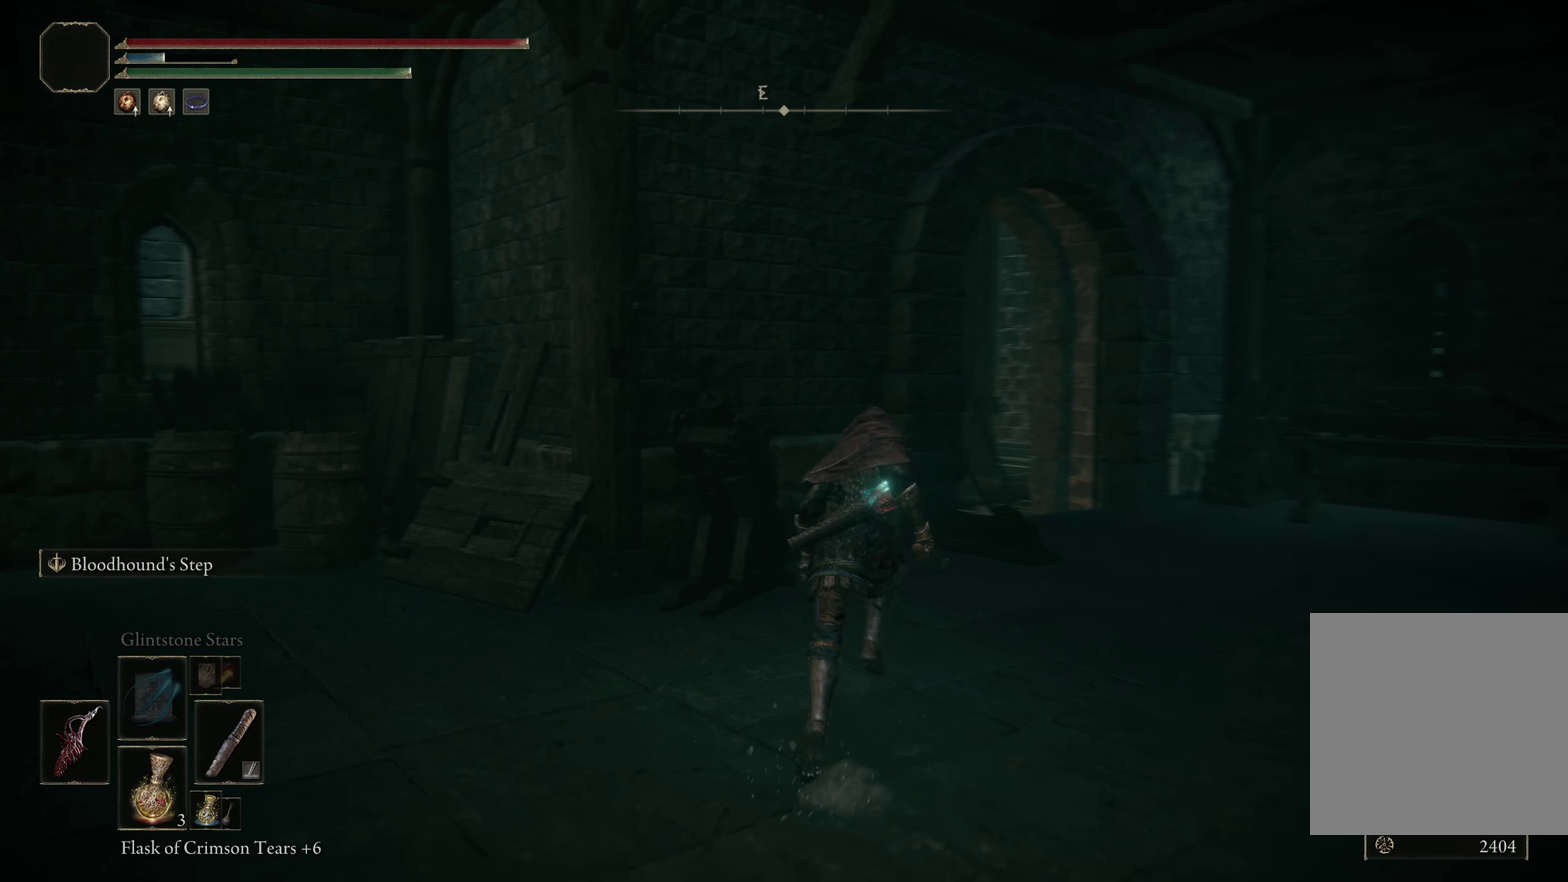
{"dt_ms": 417, "buttons": ["B"], "left_stick": "up-right", "right_stick": "down-left", "events": [[200, "right_stick", "down-left"]]}
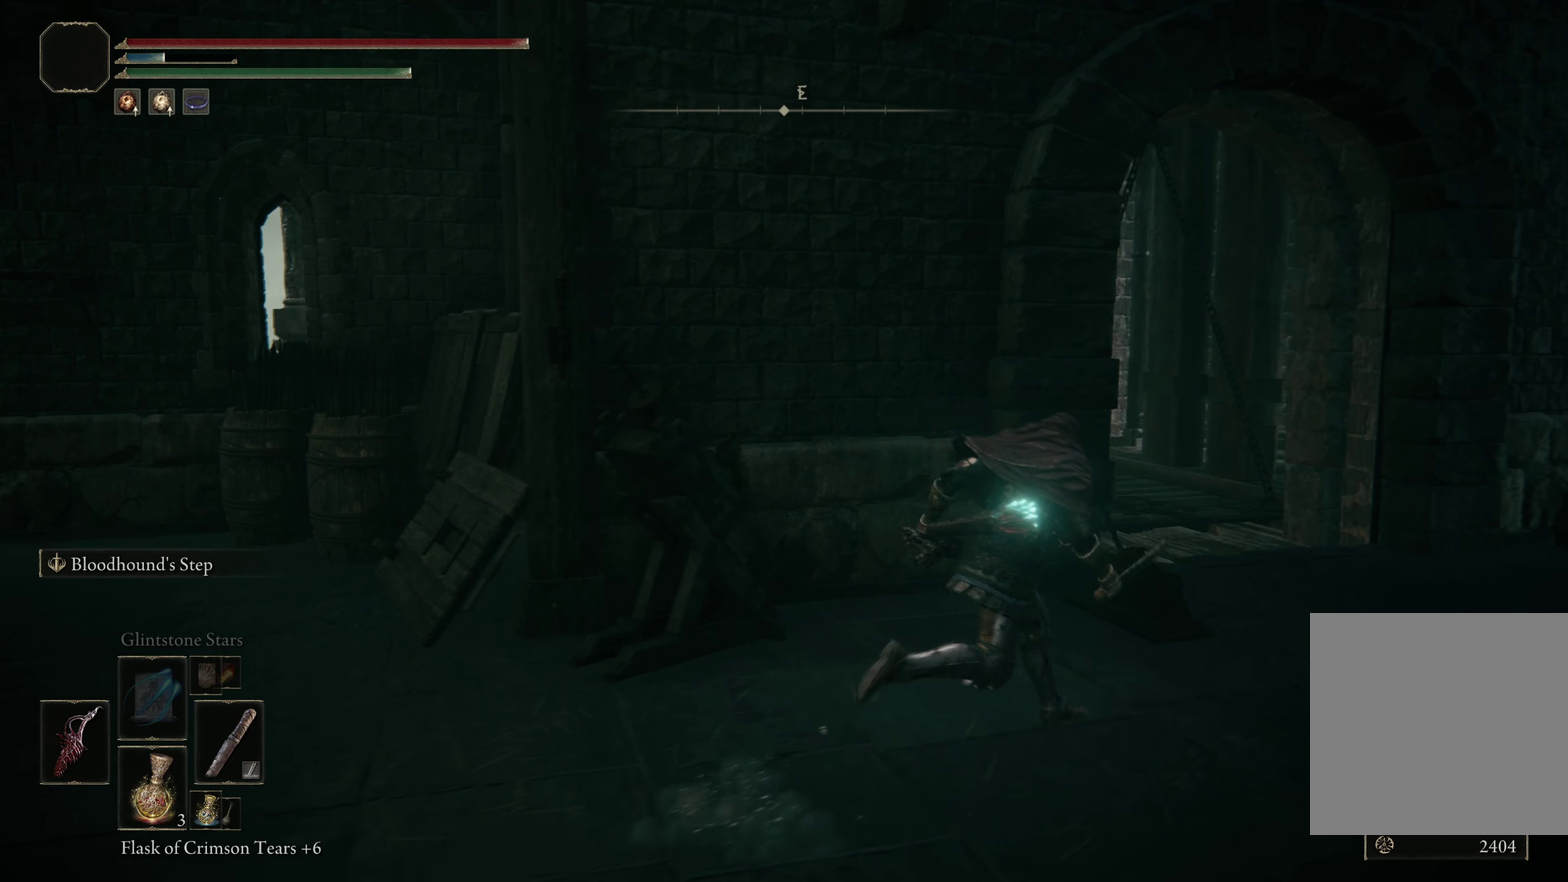
{"dt_ms": 583, "buttons": ["B"], "left_stick": "up", "right_stick": "down-left", "events": [[542, "left_stick", "up"]]}
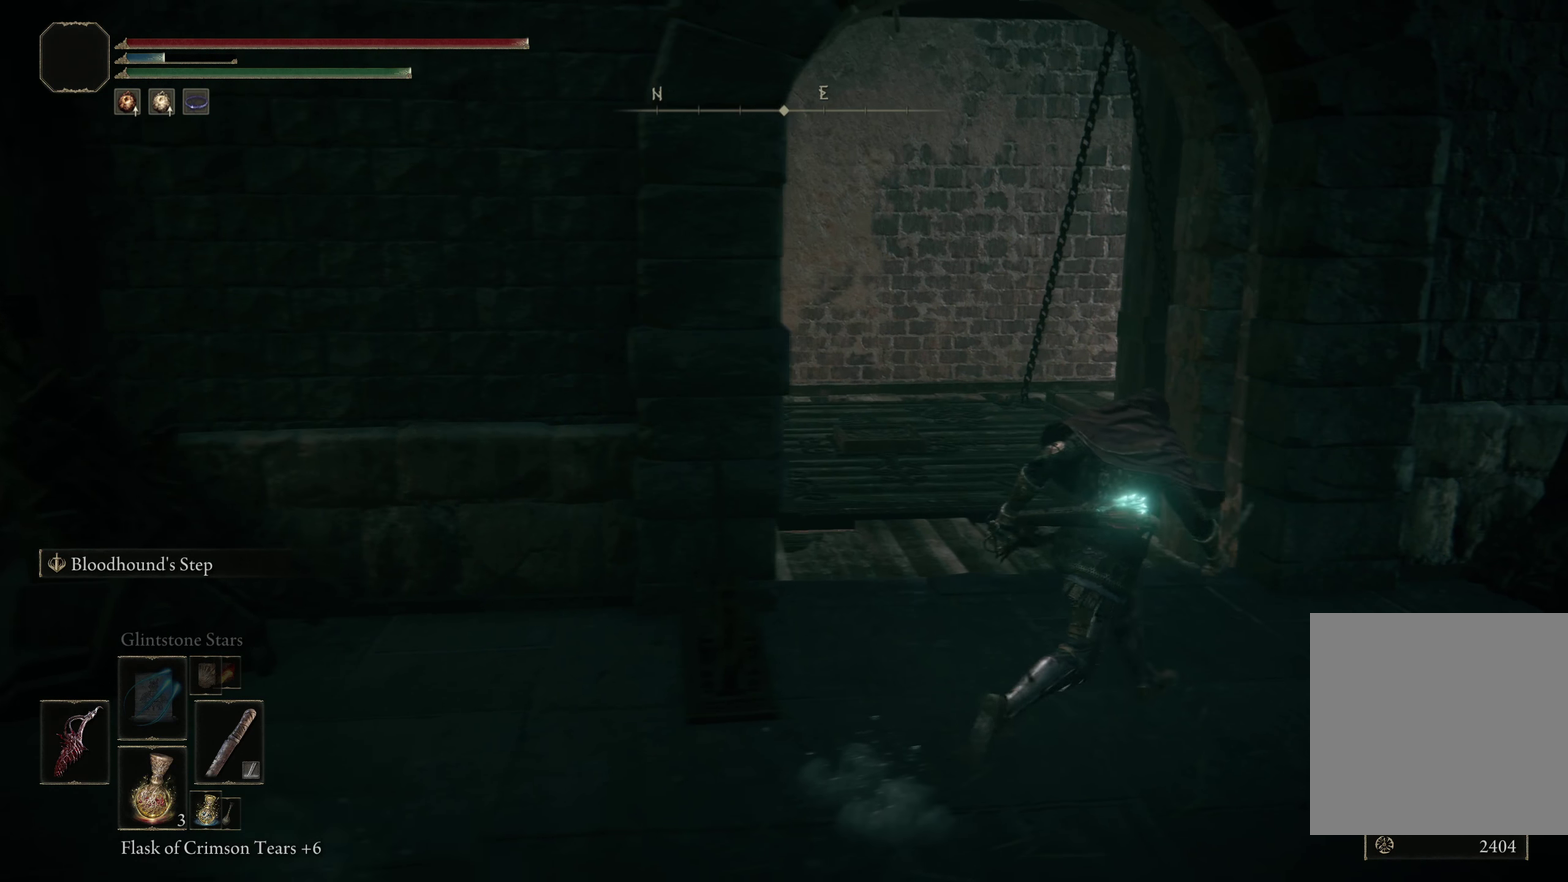
{"dt_ms": 417, "buttons": [], "left_stick": "up", "right_stick": "center", "events": [[159, "B", "up"], [184, "right_stick", "center"], [309, "right_stick", "down-left"], [384, "right_stick", "center"]]}
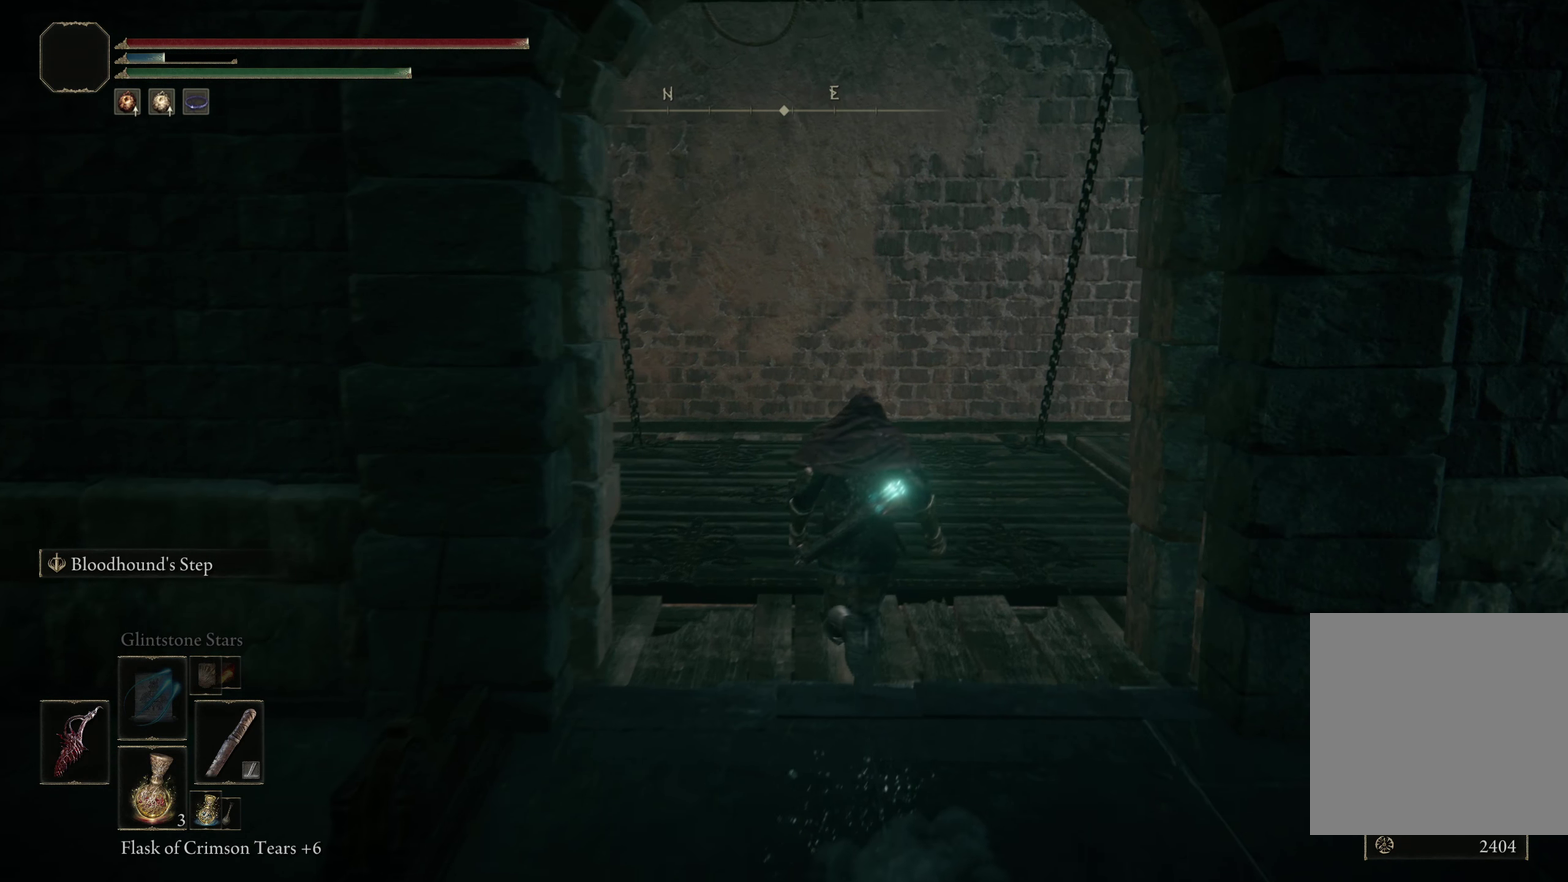
{"dt_ms": 383, "buttons": [], "left_stick": "up", "right_stick": "center", "events": []}
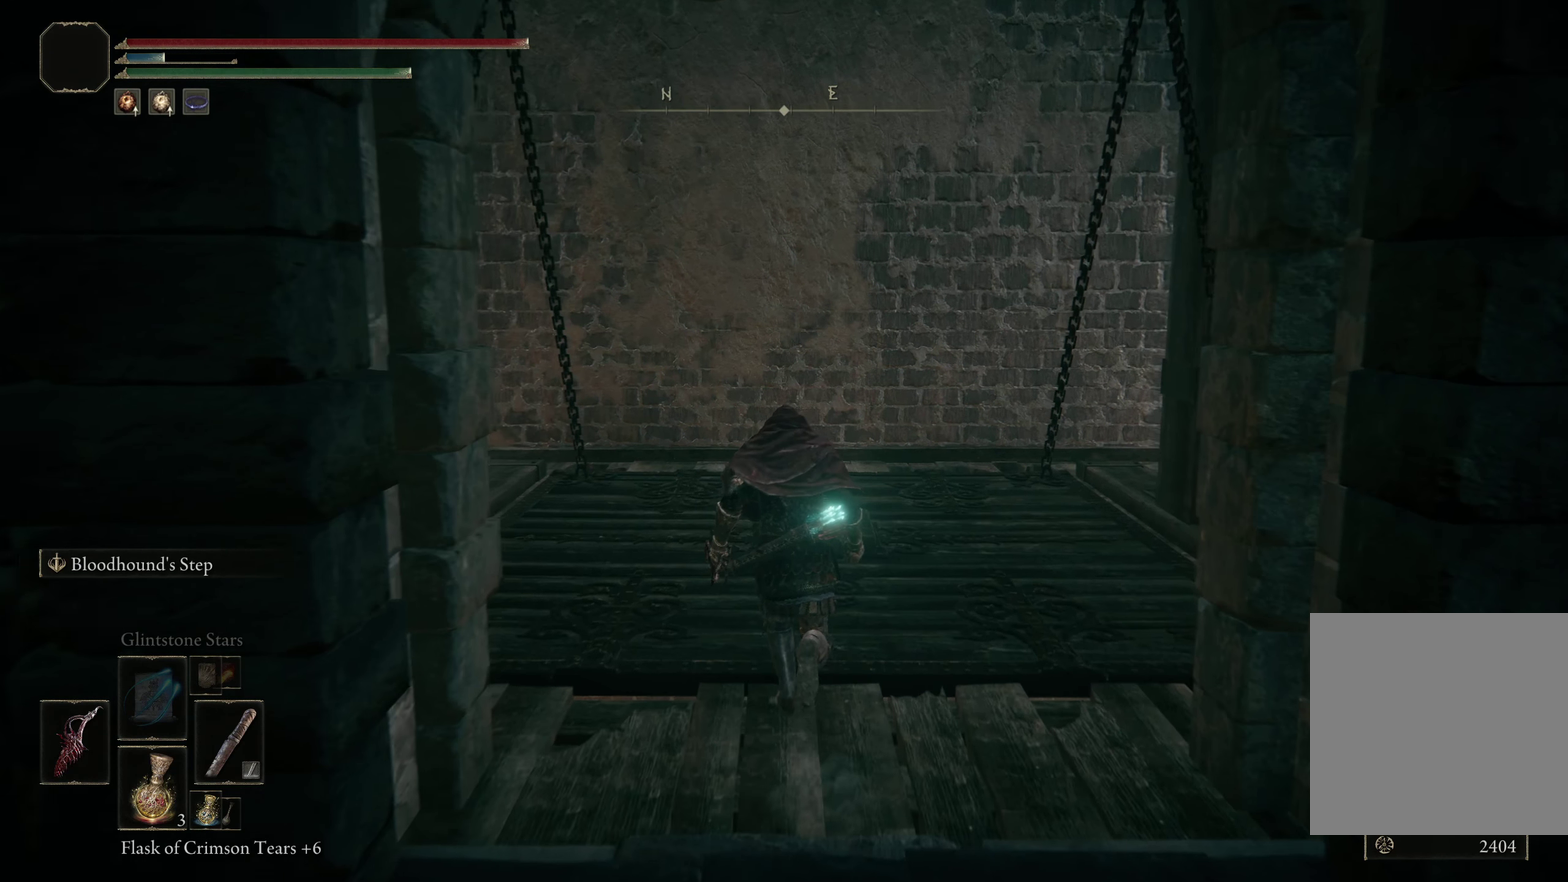
{"dt_ms": 617, "buttons": [], "left_stick": "up", "right_stick": "center", "events": [[375, "right_stick", "down-right"], [600, "right_stick", "center"]]}
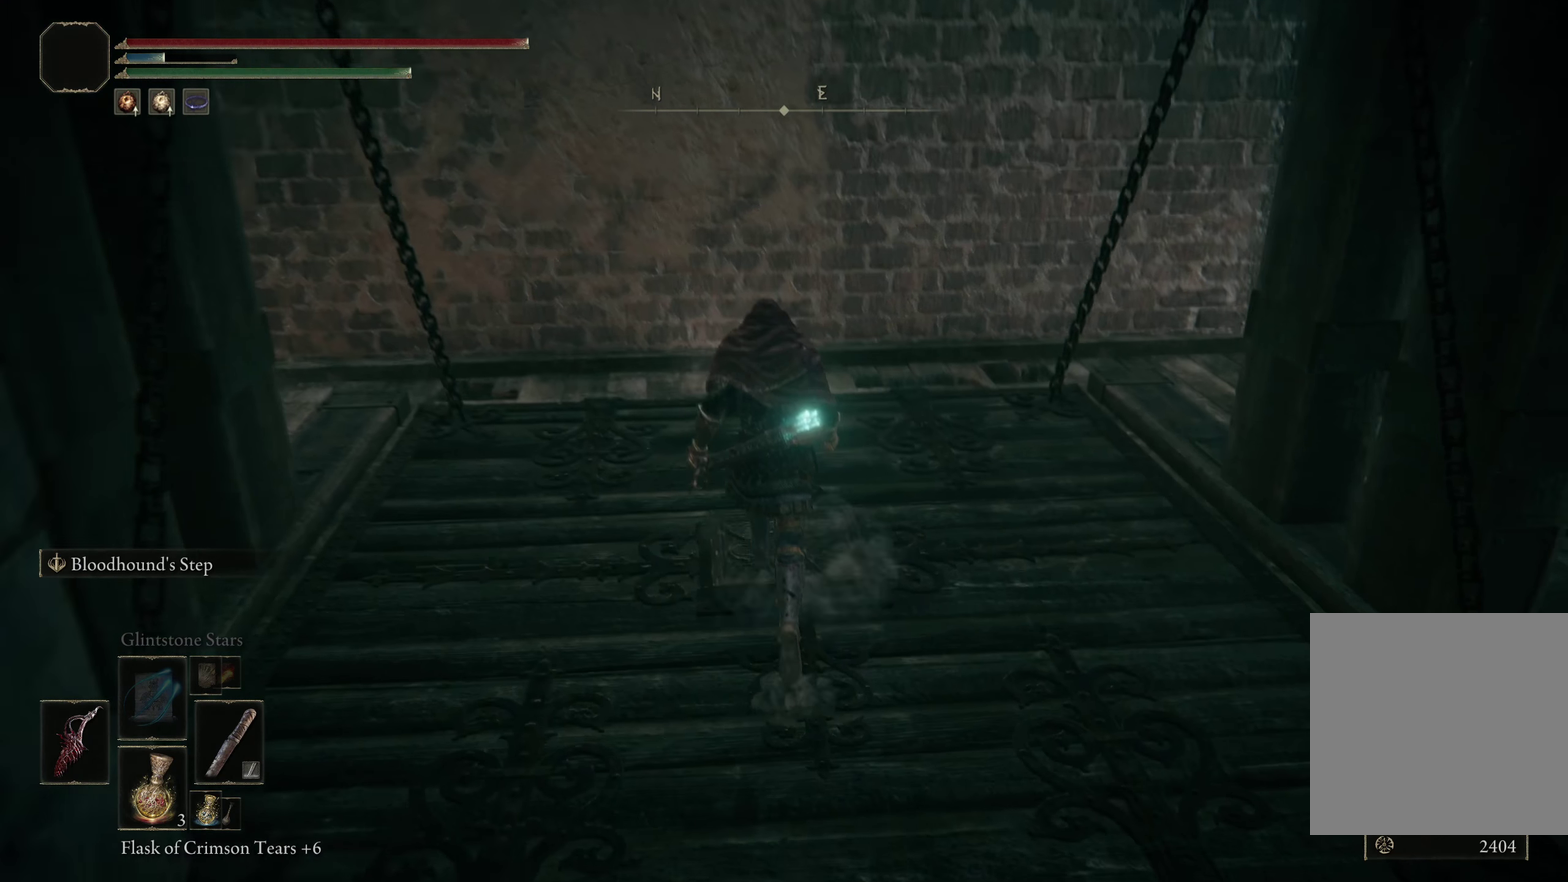
{"dt_ms": 383, "buttons": [], "left_stick": "center", "right_stick": "right", "events": [[92, "left_stick", "center"], [167, "right_stick", "down-right"], [367, "right_stick", "right"]]}
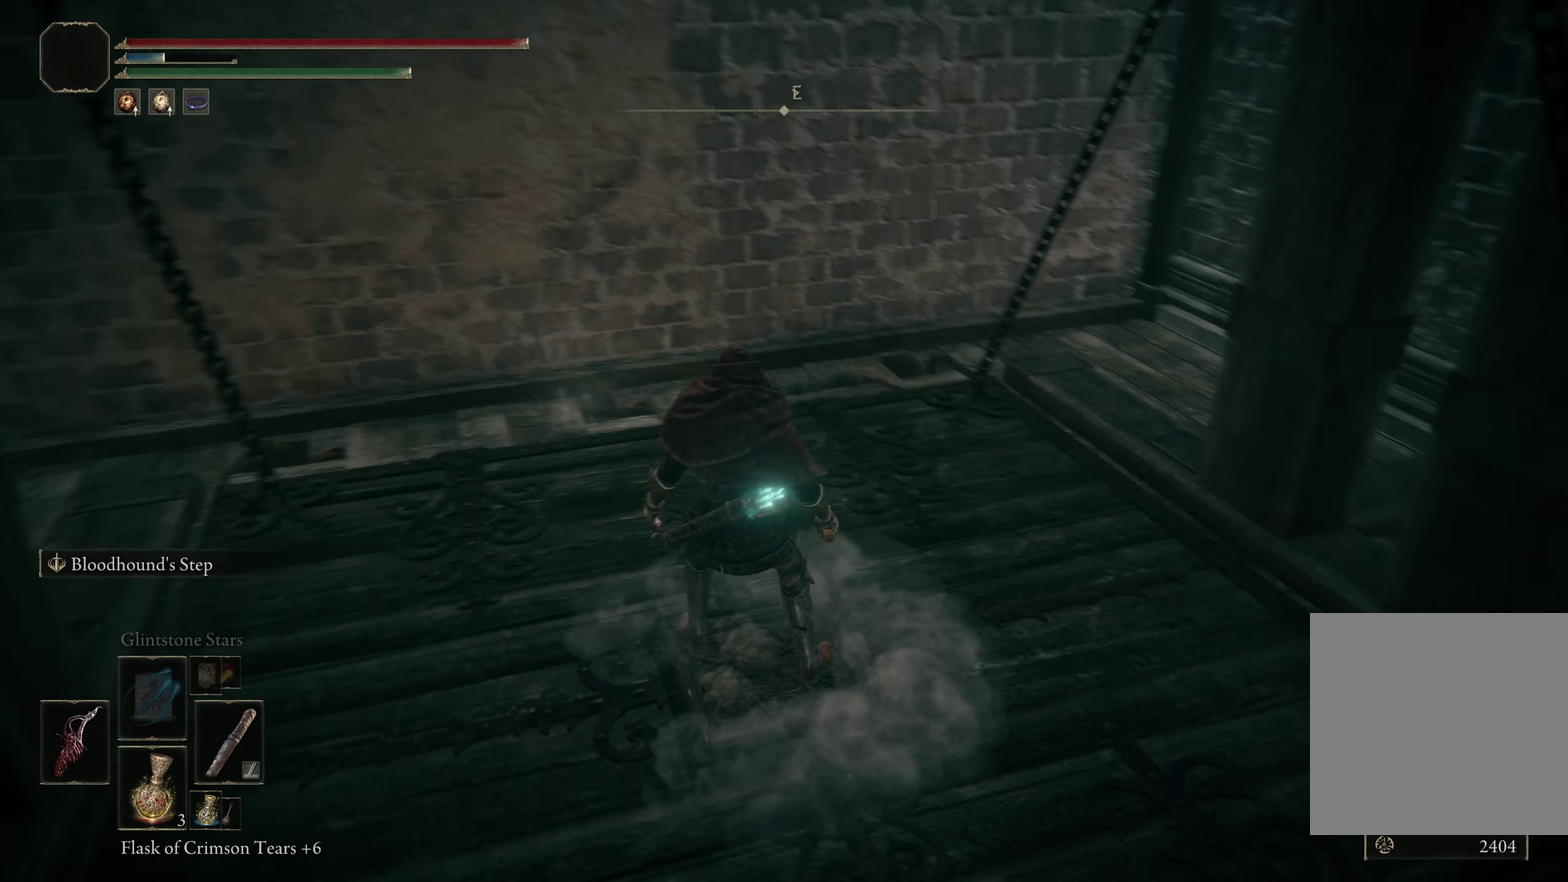
{"dt_ms": 400, "buttons": [], "left_stick": "center", "right_stick": "right", "events": [[184, "right_stick", "center"], [350, "right_stick", "right"]]}
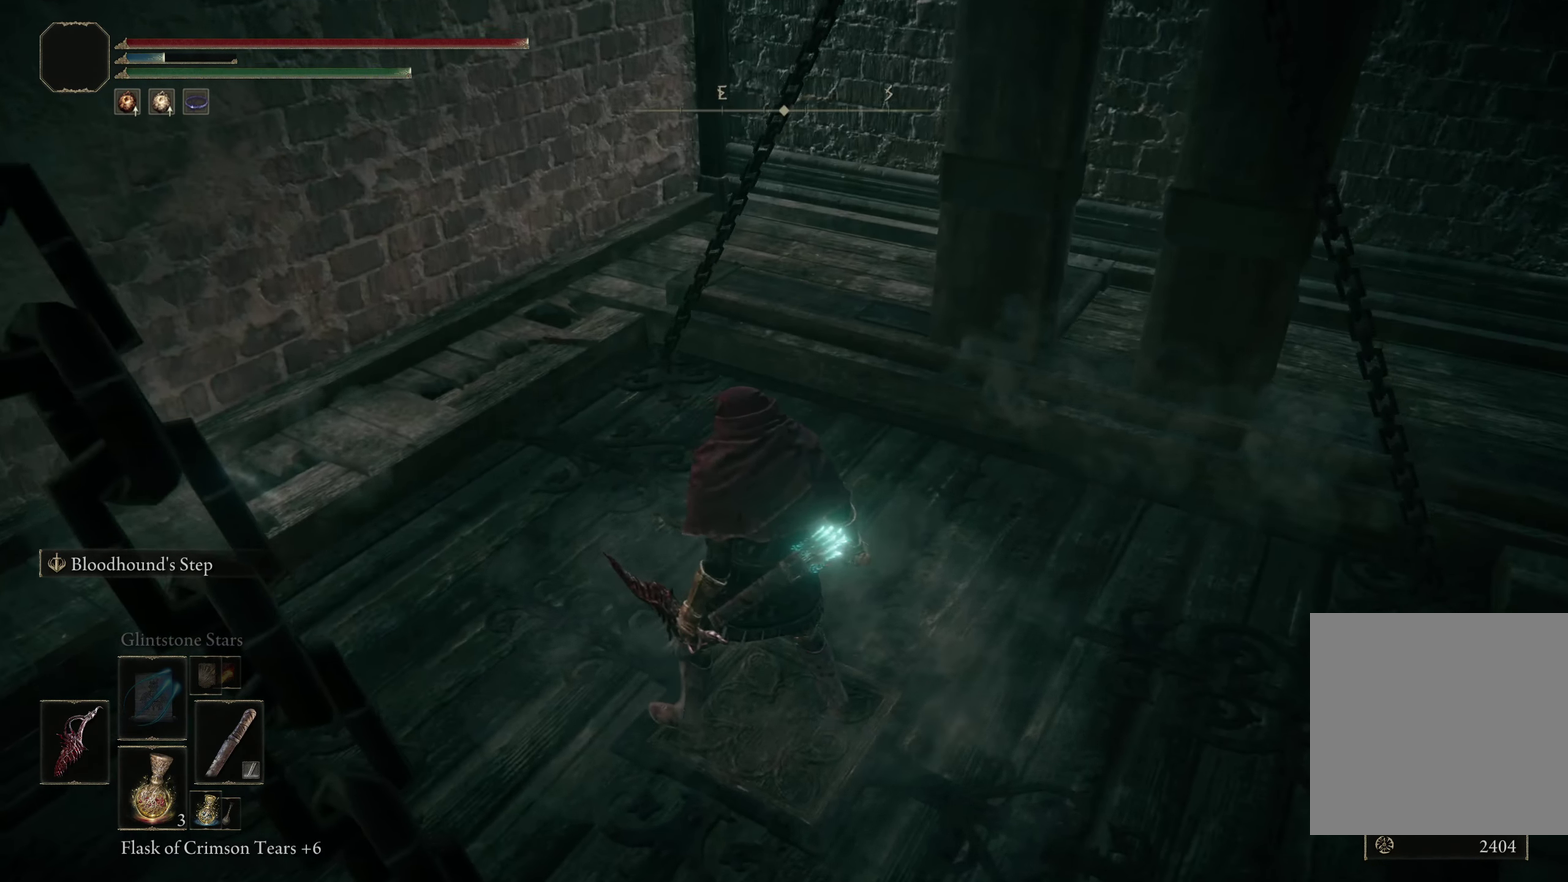
{"dt_ms": 501, "buttons": [], "left_stick": "center", "right_stick": "center", "events": [[117, "right_stick", "center"]]}
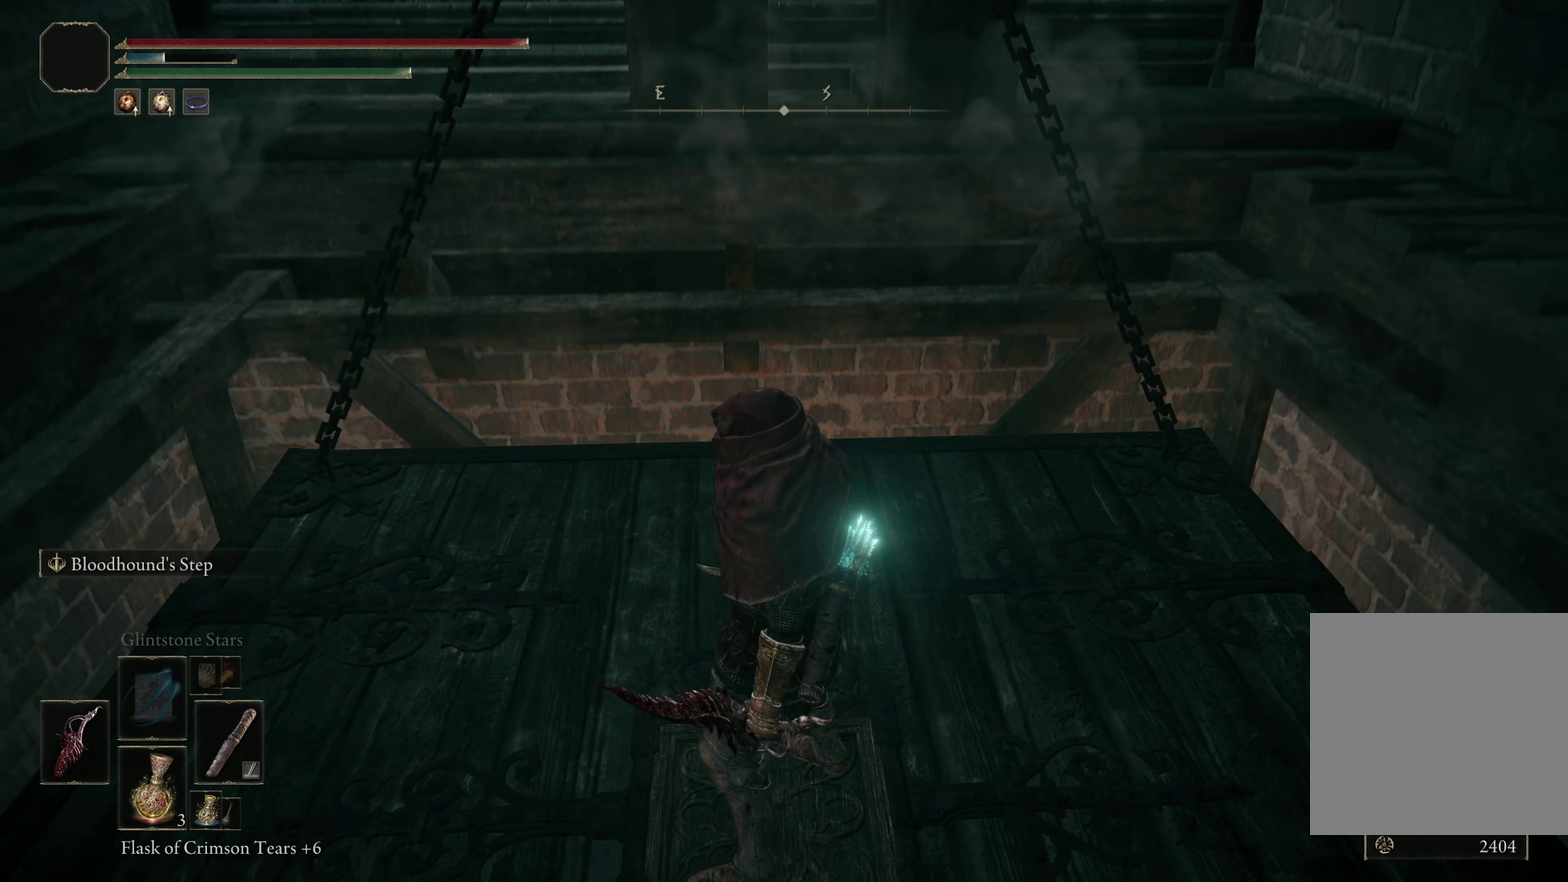
{"dt_ms": 400, "buttons": [], "left_stick": "center", "right_stick": "down-right", "events": [[183, "right_stick", "down-right"]]}
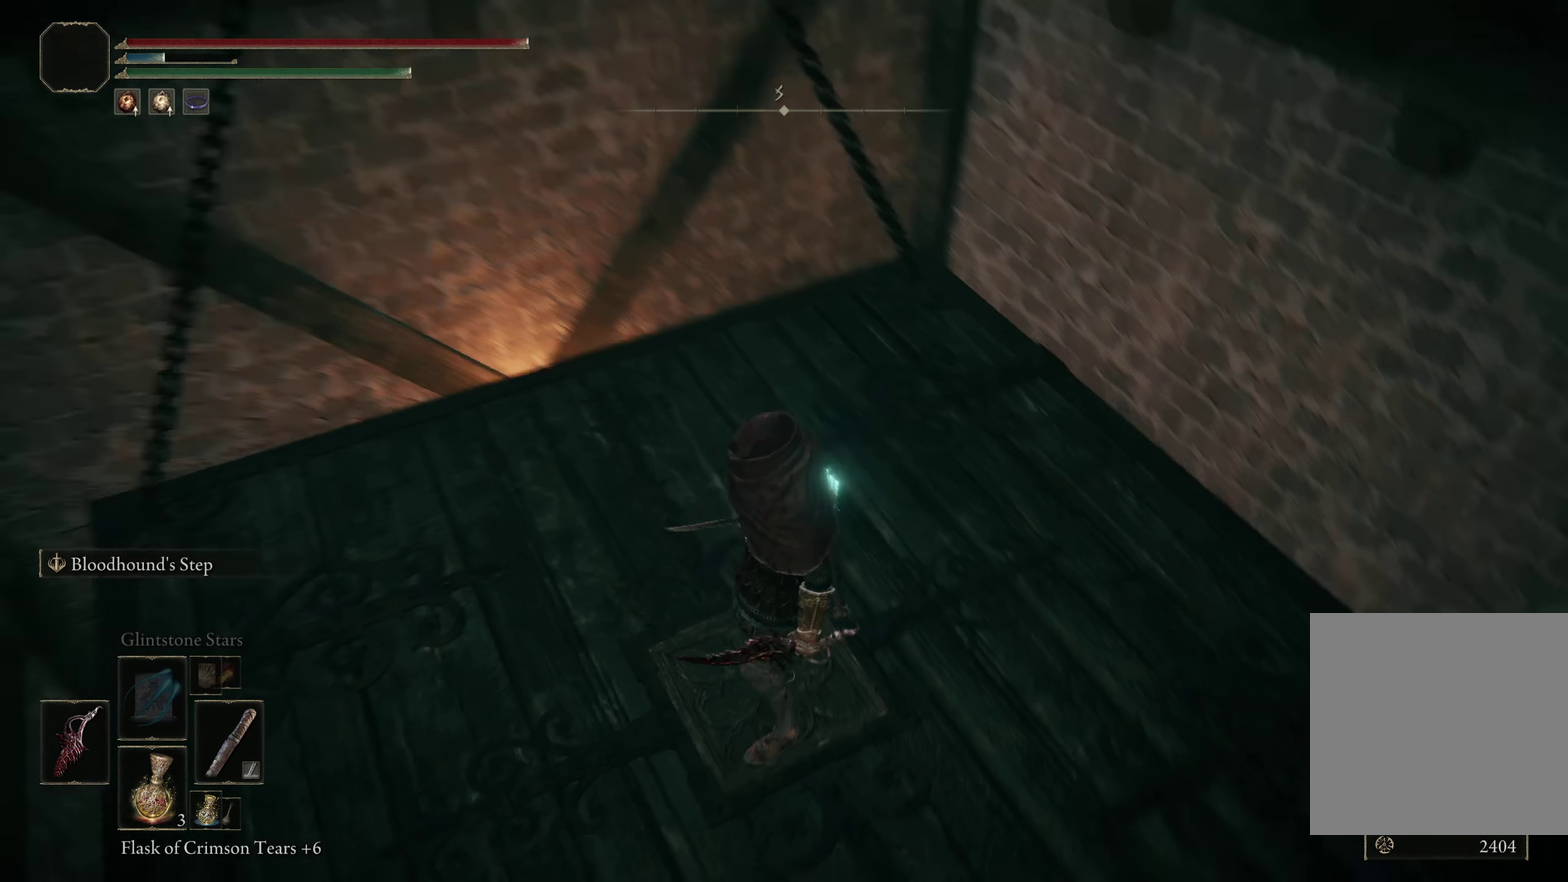
{"dt_ms": 316, "buttons": [], "left_stick": "center", "right_stick": "center", "events": [[8, "right_stick", "center"]]}
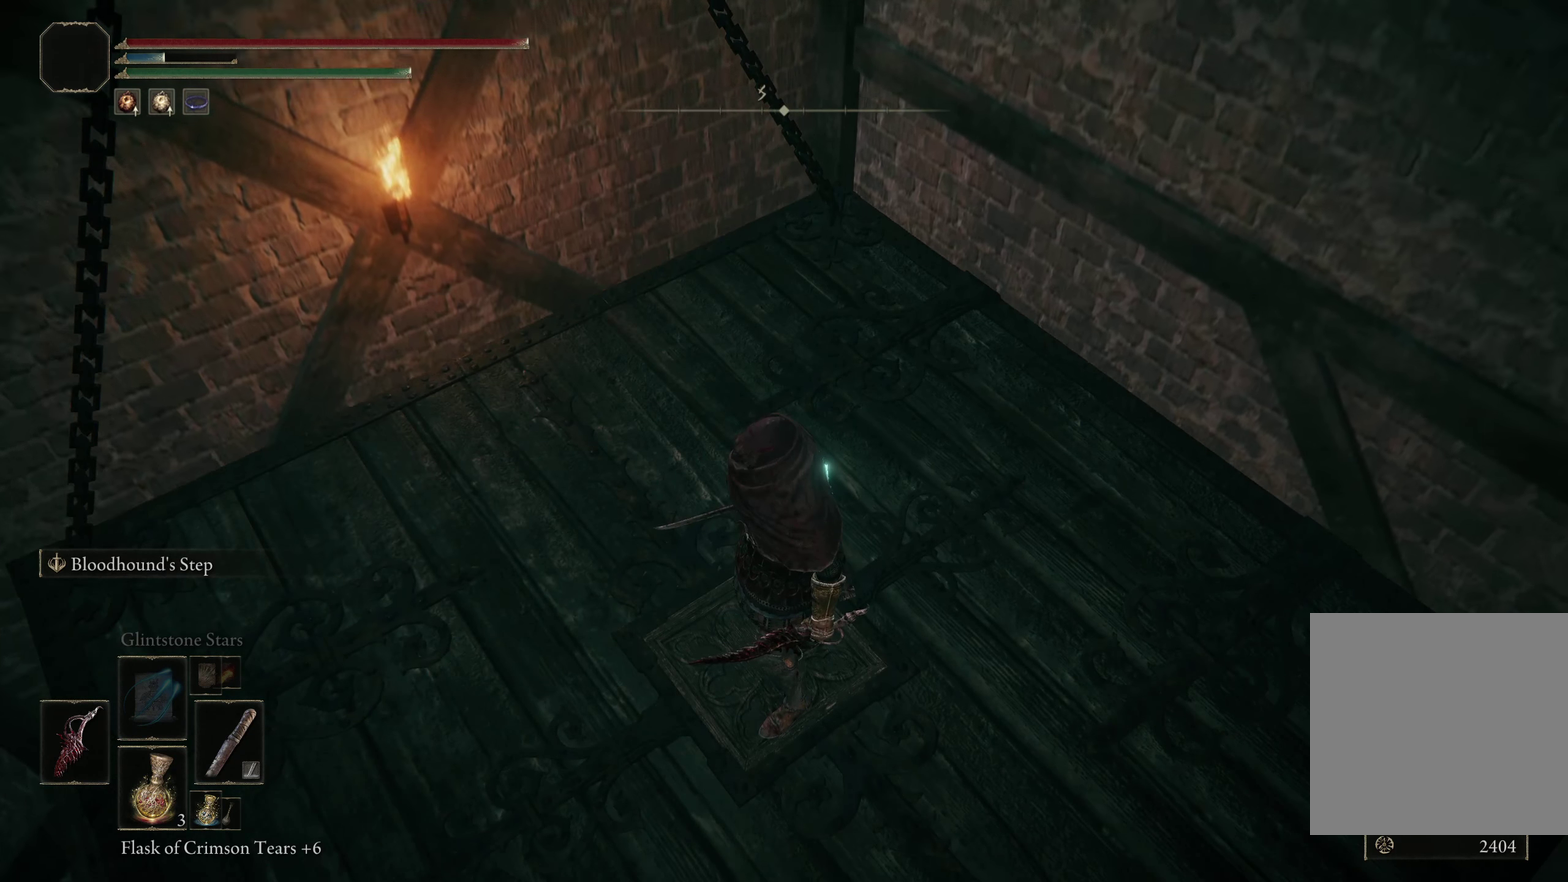
{"dt_ms": 500, "buttons": [], "left_stick": "center", "right_stick": "center", "events": []}